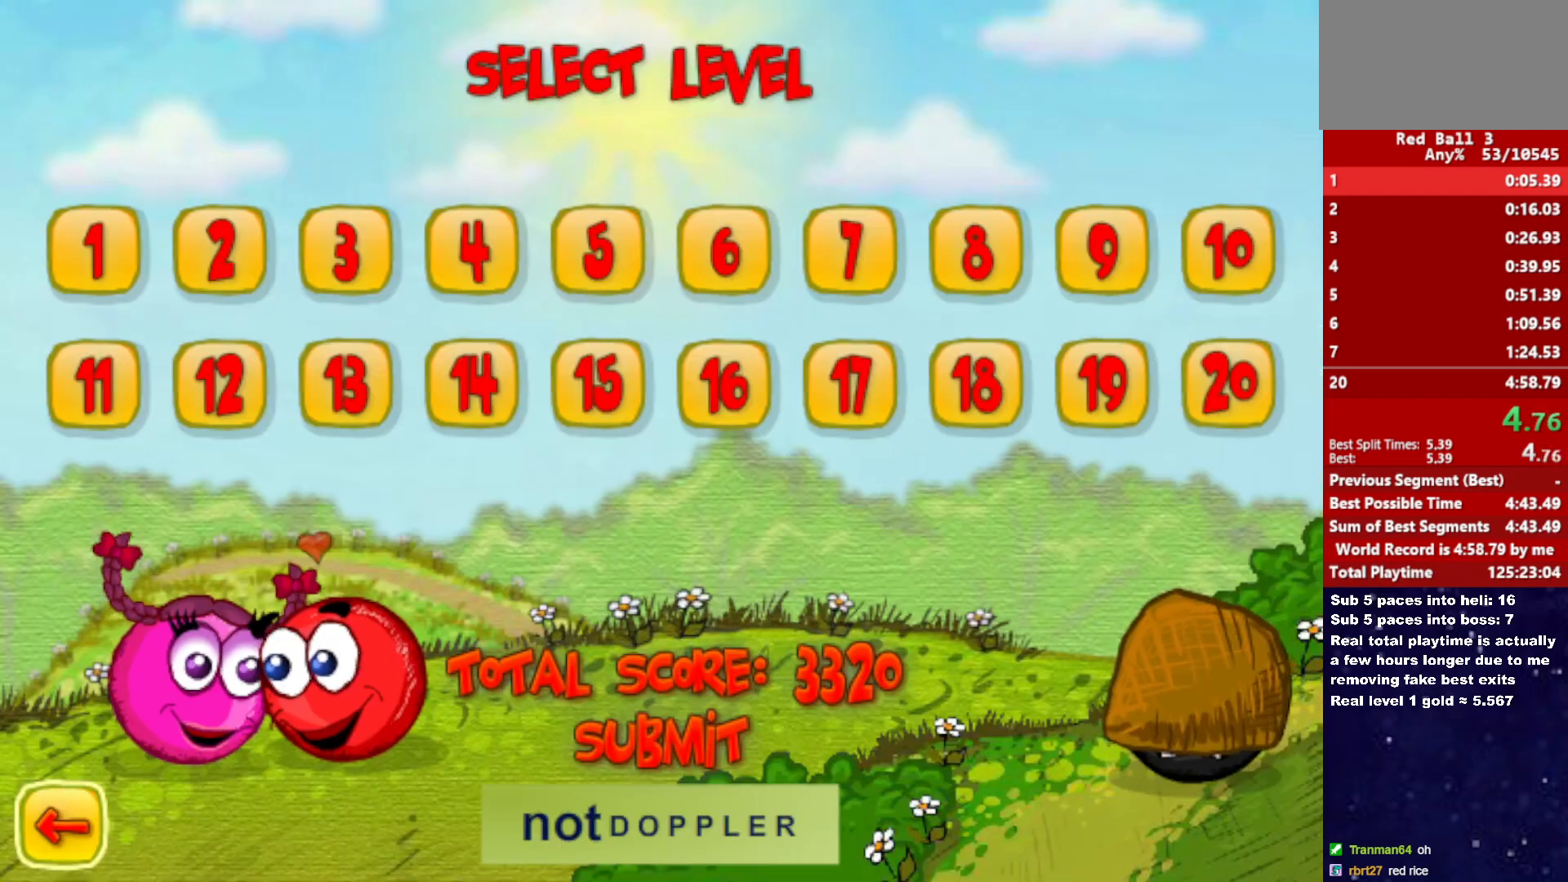
Gameplay with keyboard; each line is a JSON object with the keys held at the frame after it. "events" lists presses ("down") and releases ("up") of "down", "left", "p", "r", "right" and "up" between this image and that frame as [ms after this image, input, new state], when the widget could be followed in between. No other keys are recorded. Mouse input is not recorded.
{"keys": ["right"], "events": []}
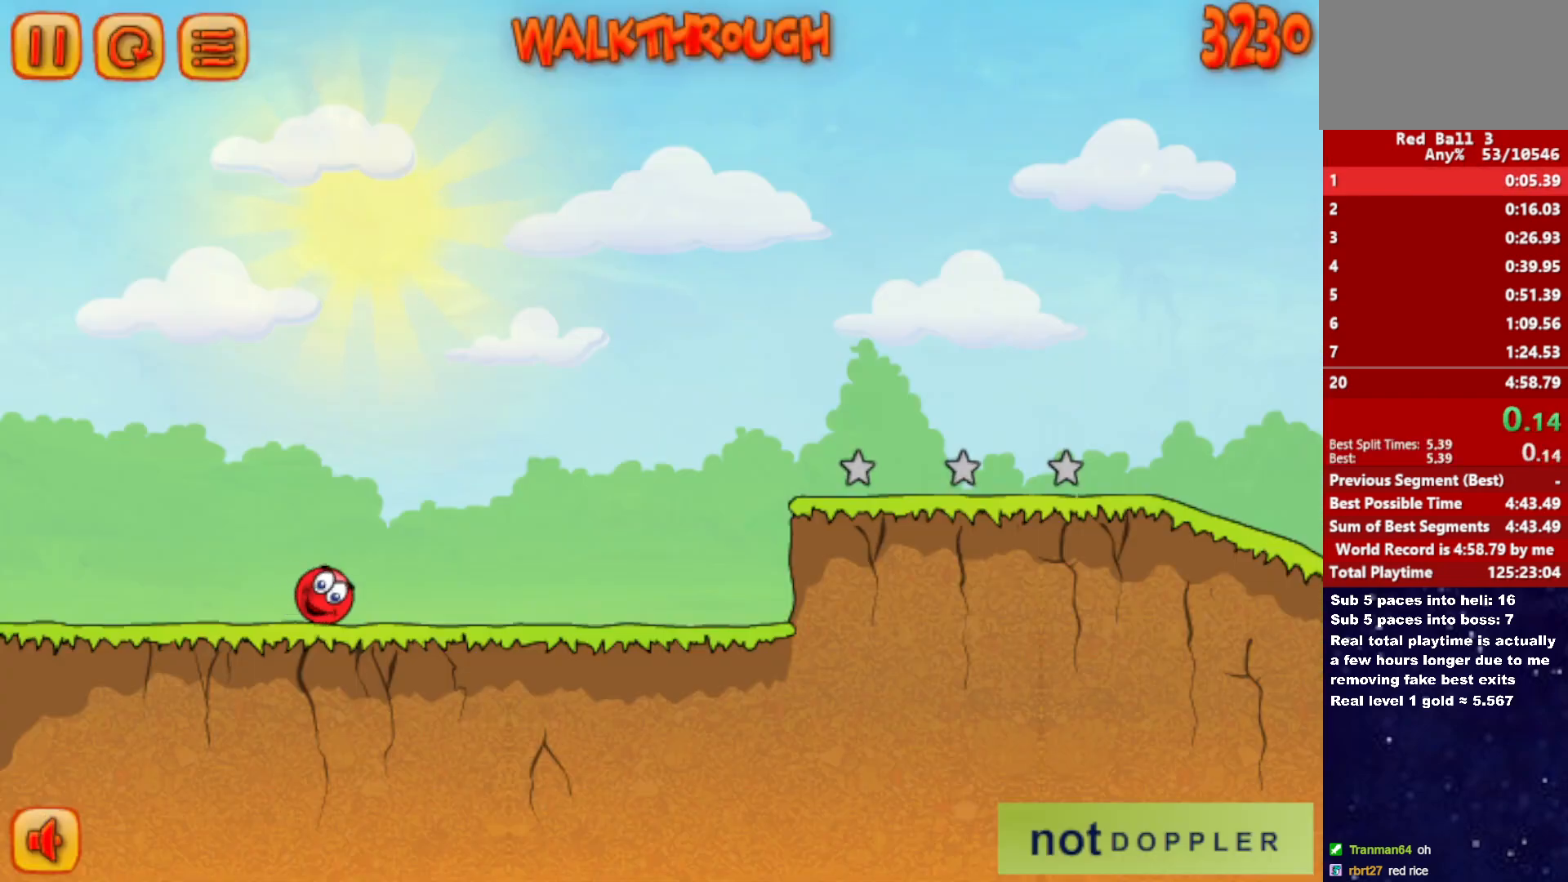
{"keys": ["right"], "events": []}
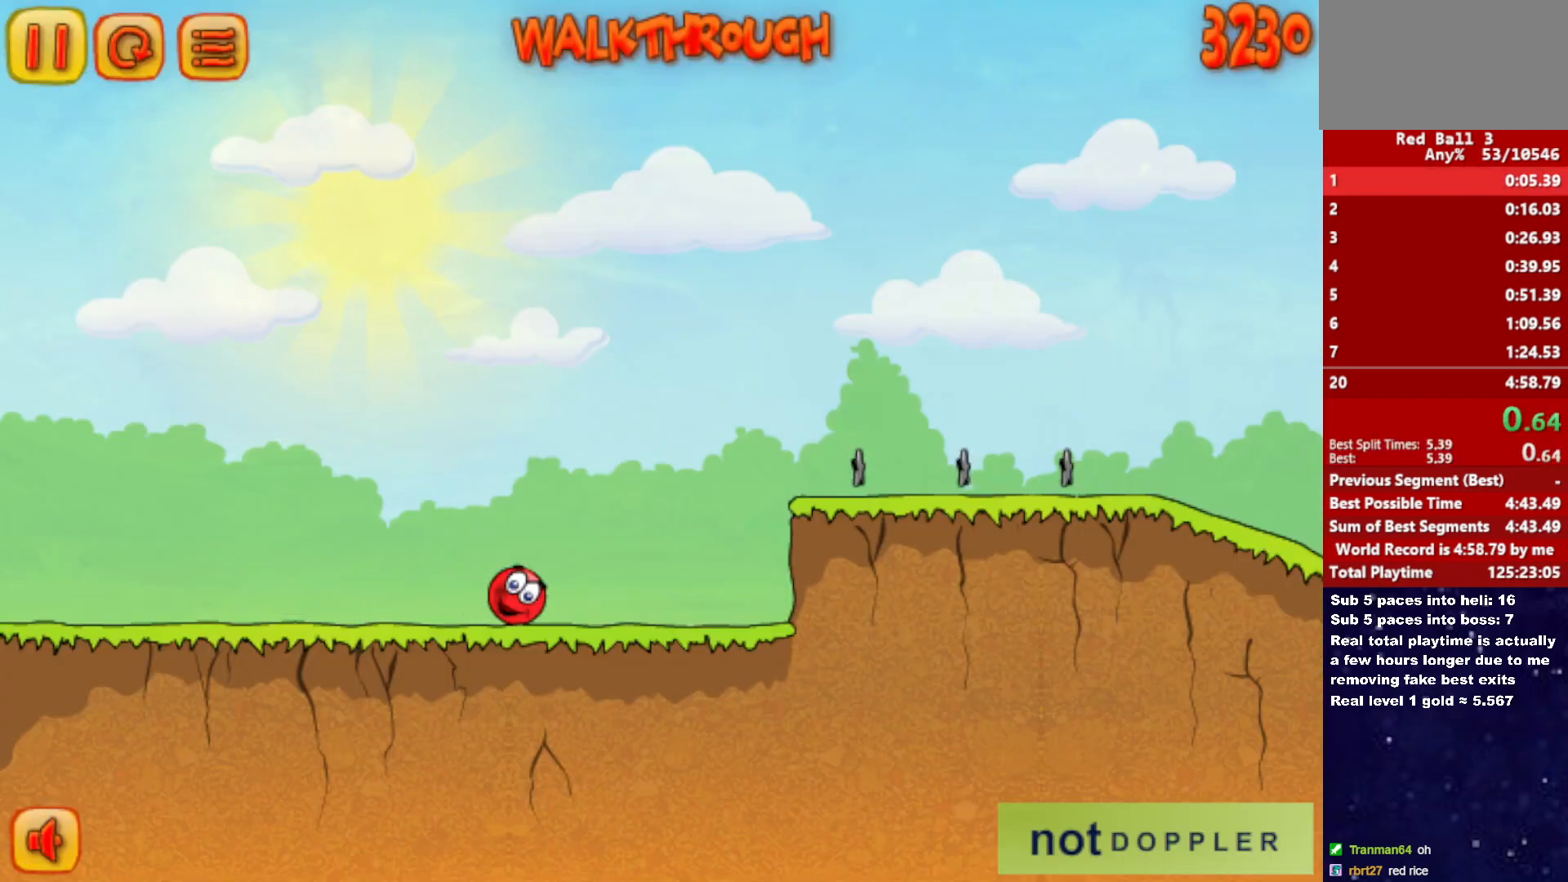
{"keys": ["right", "up"], "events": [[233, "up", "down"]]}
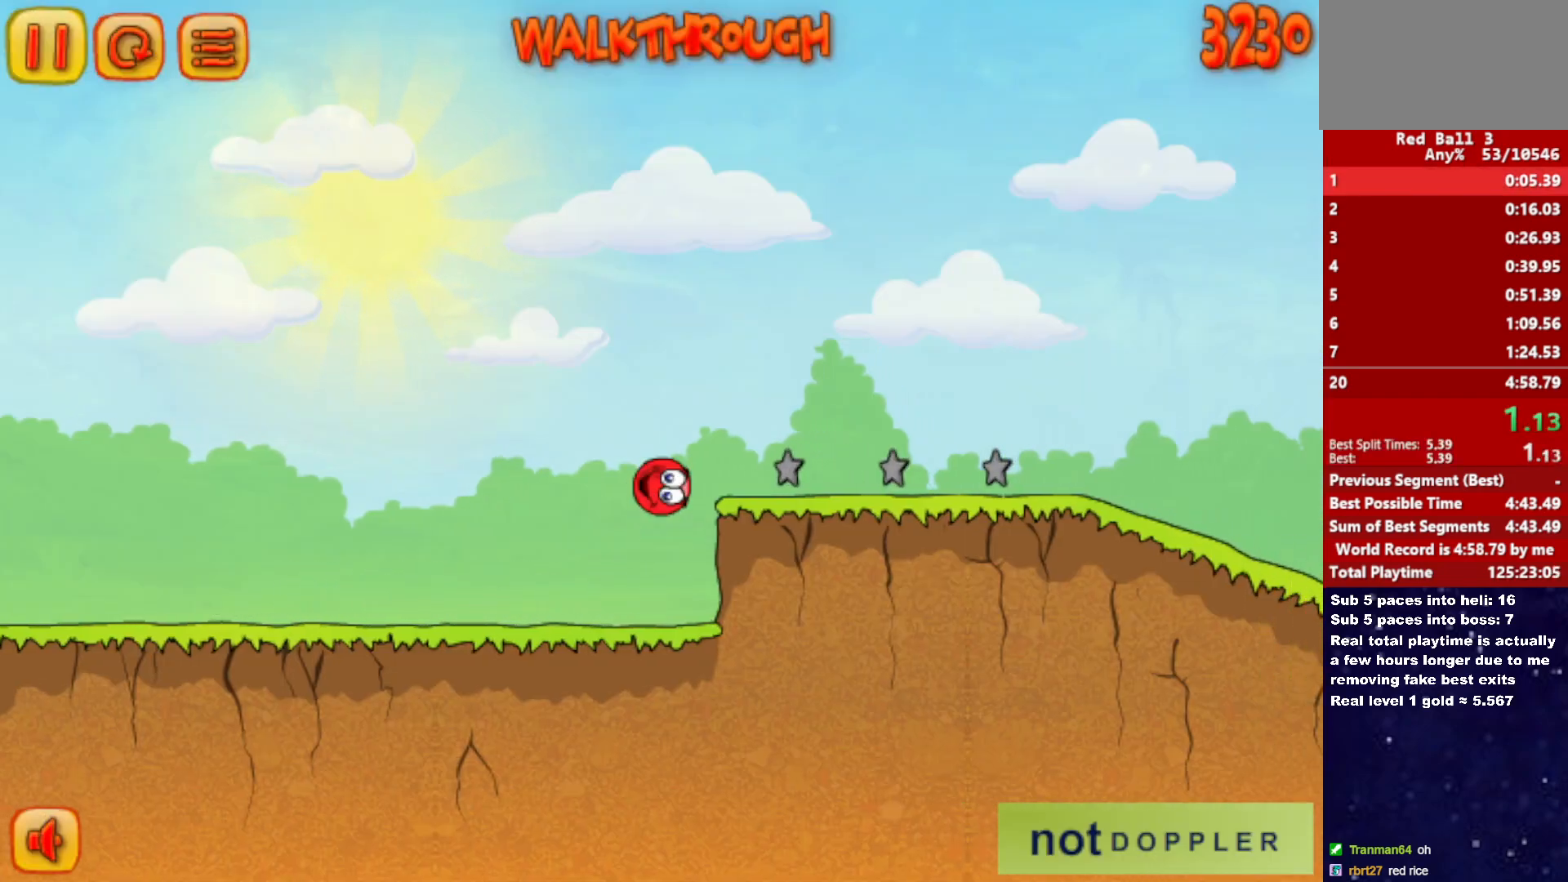
{"keys": ["right", "up"], "events": []}
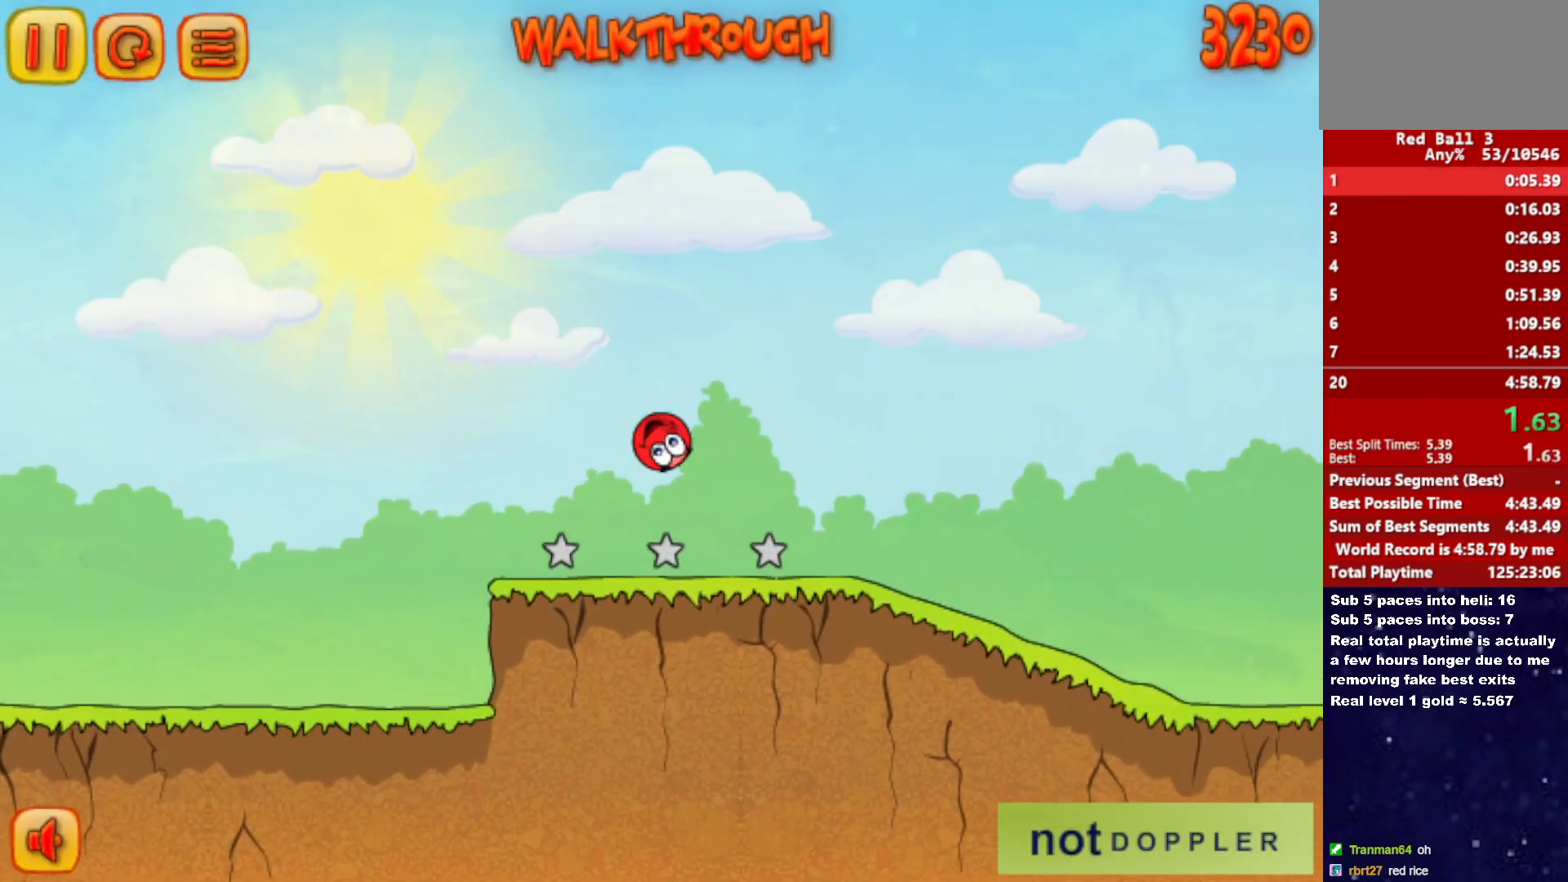
{"keys": ["right"], "events": [[83, "up", "up"]]}
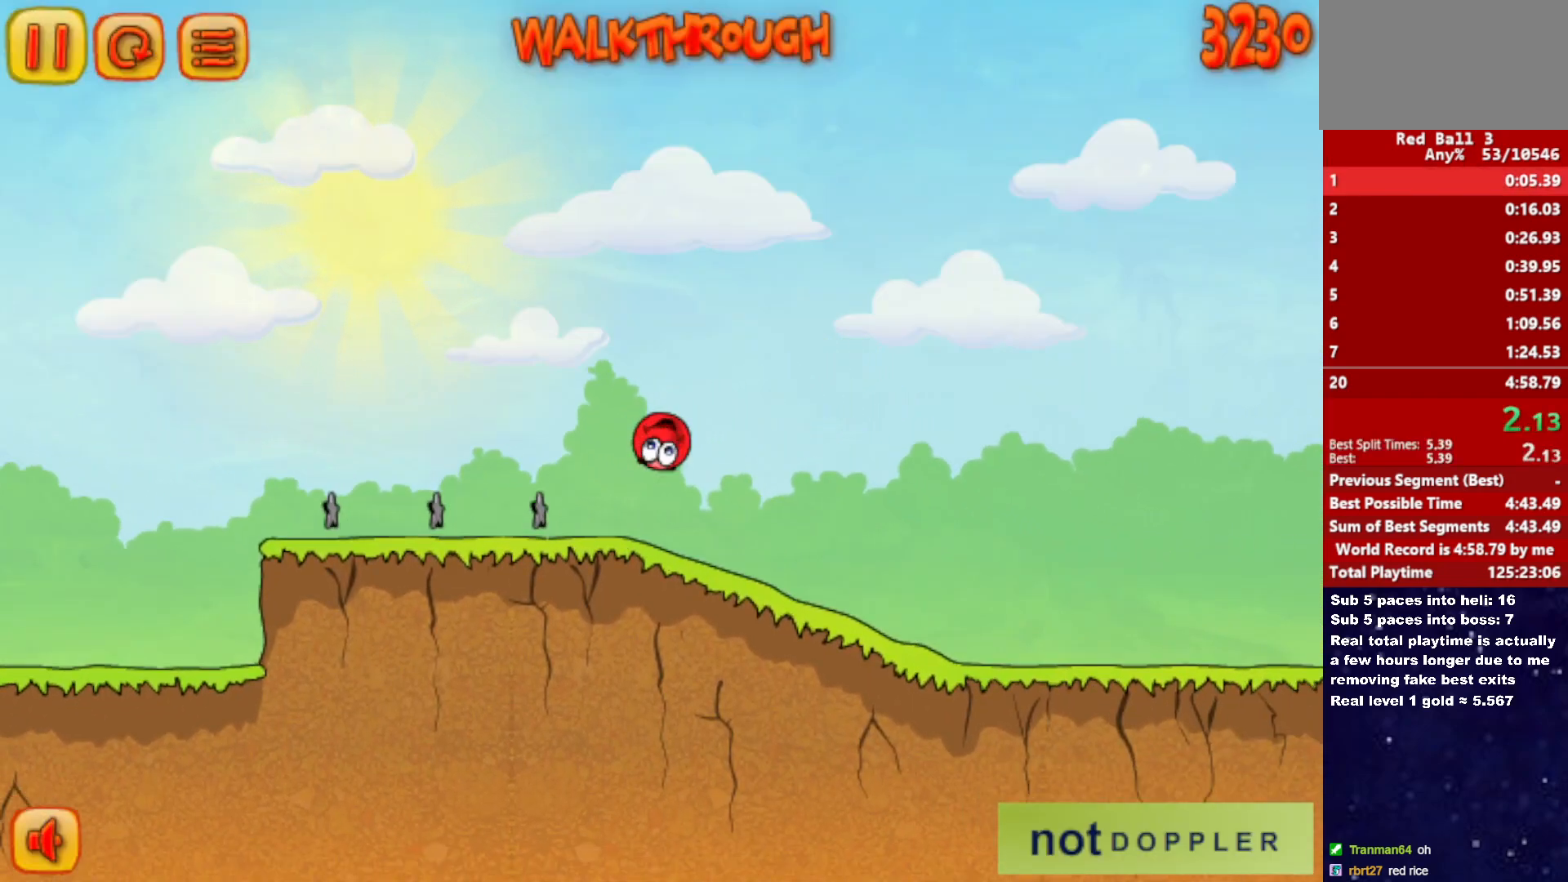
{"keys": ["right"], "events": []}
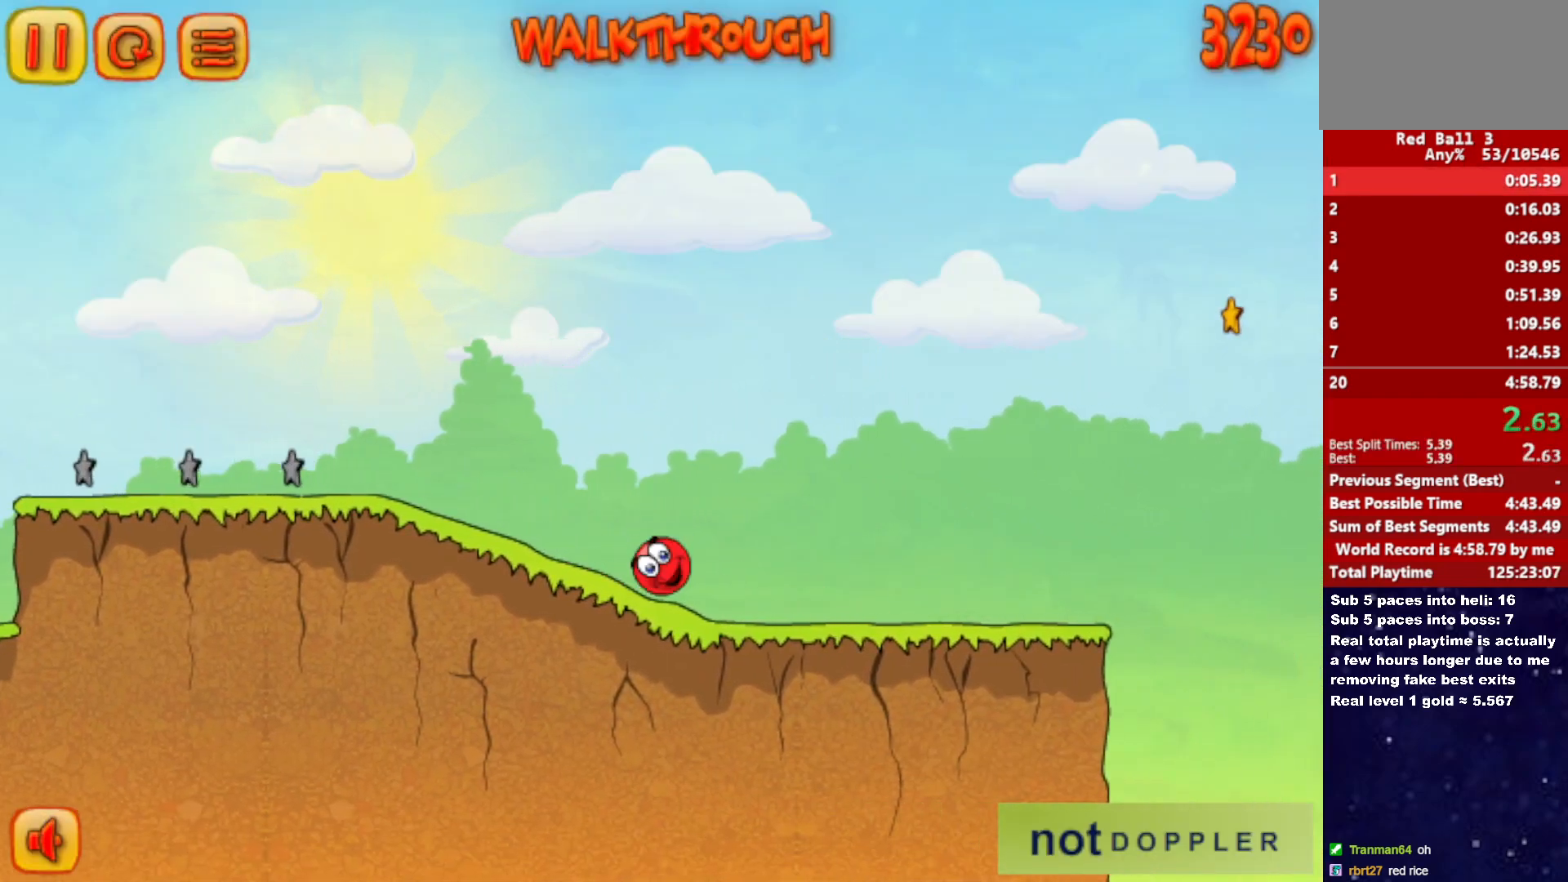
{"keys": ["right", "up"], "events": [[467, "up", "down"]]}
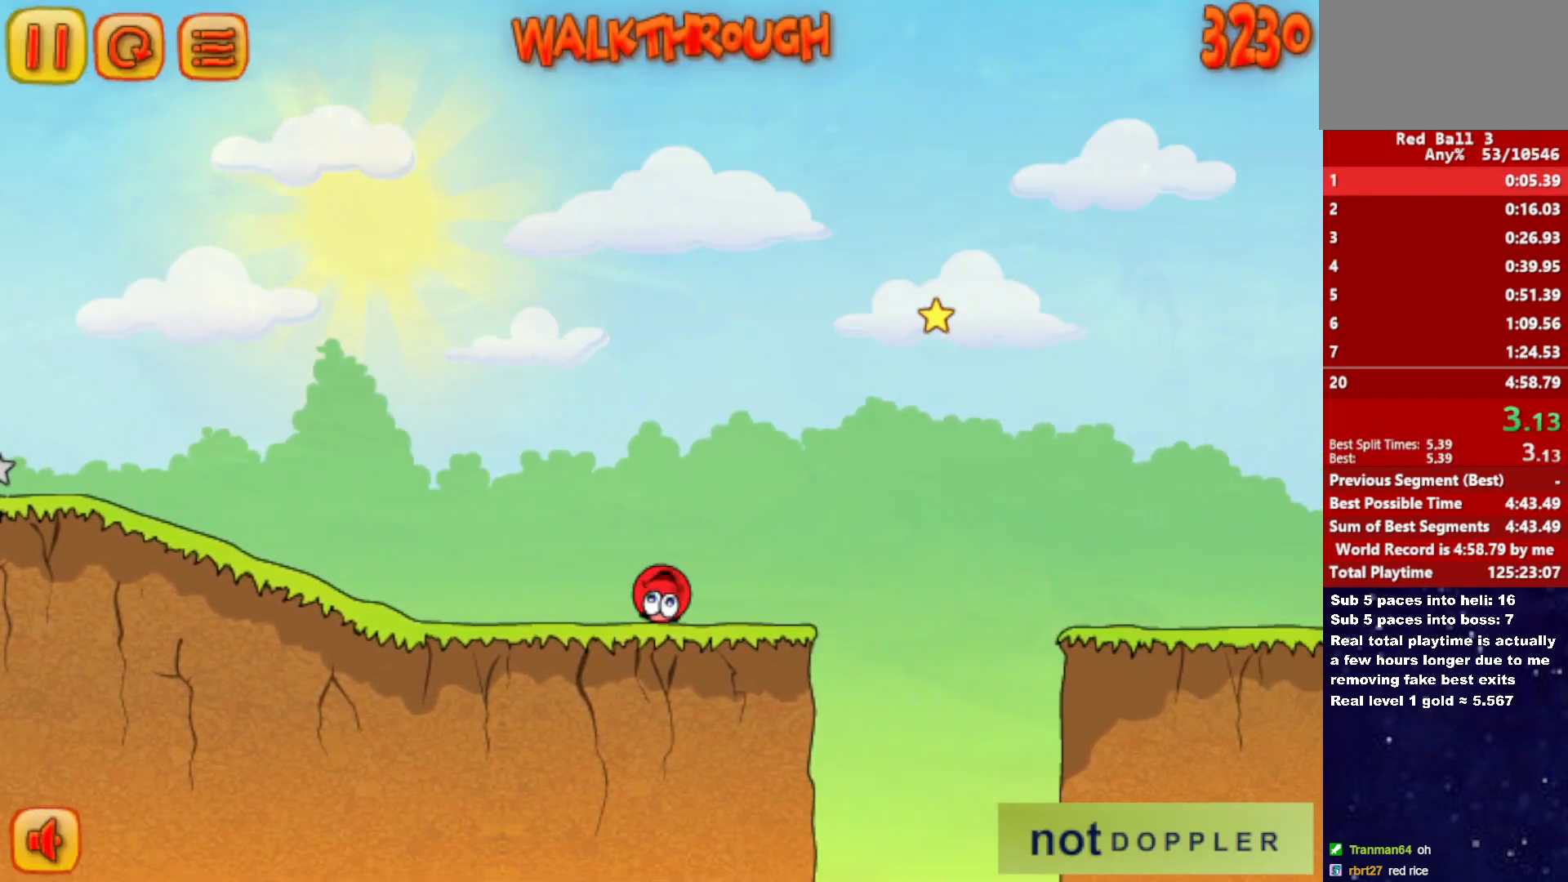
{"keys": ["right", "up"], "events": []}
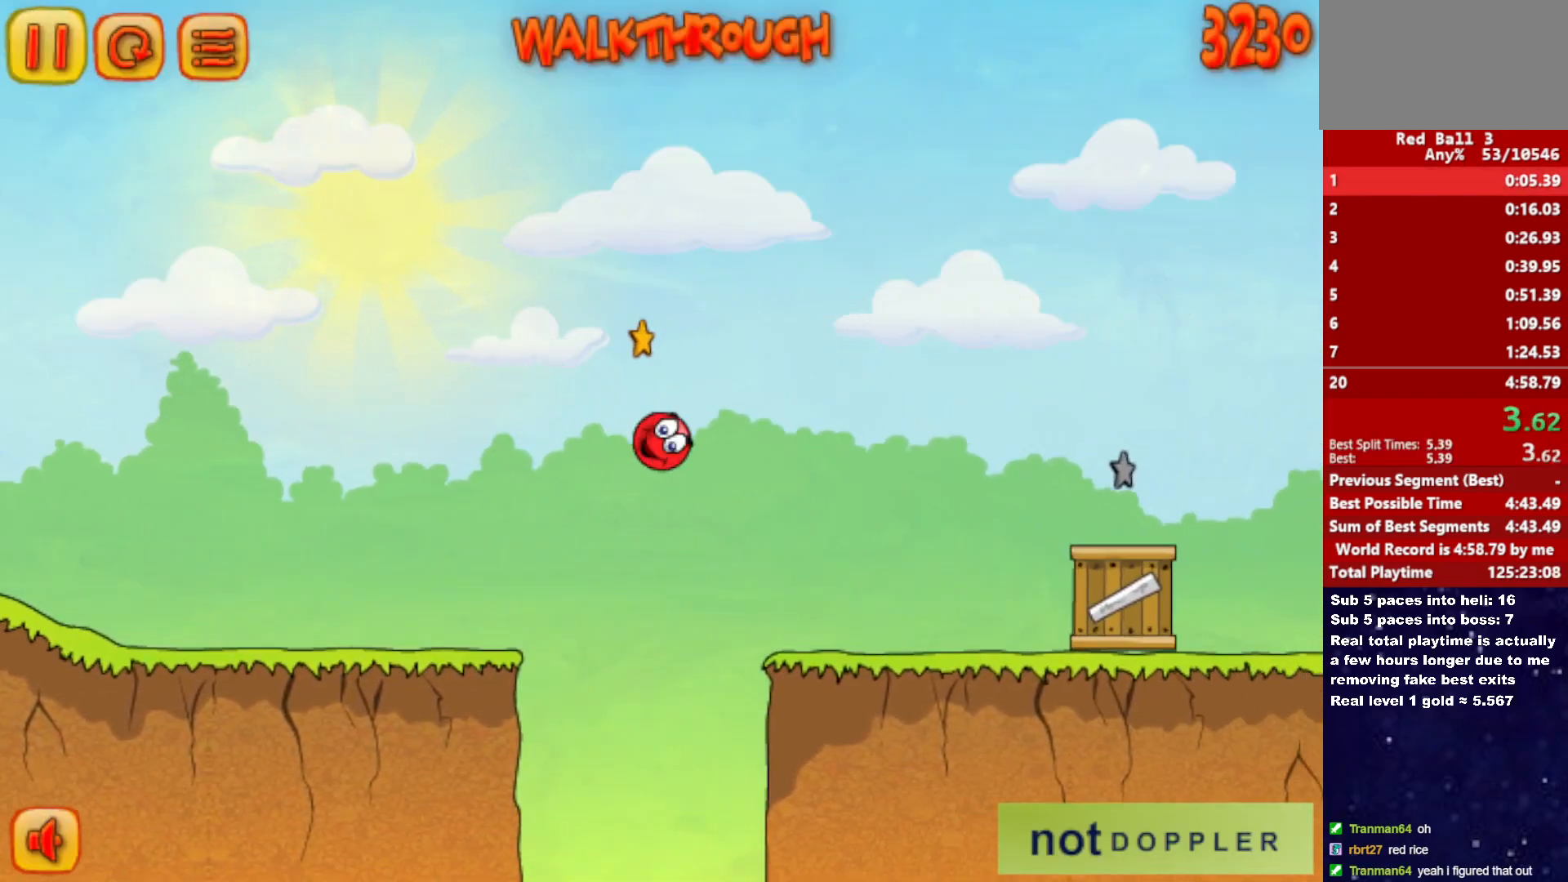
{"keys": ["right", "up"], "events": [[267, "up", "up"], [500, "up", "down"]]}
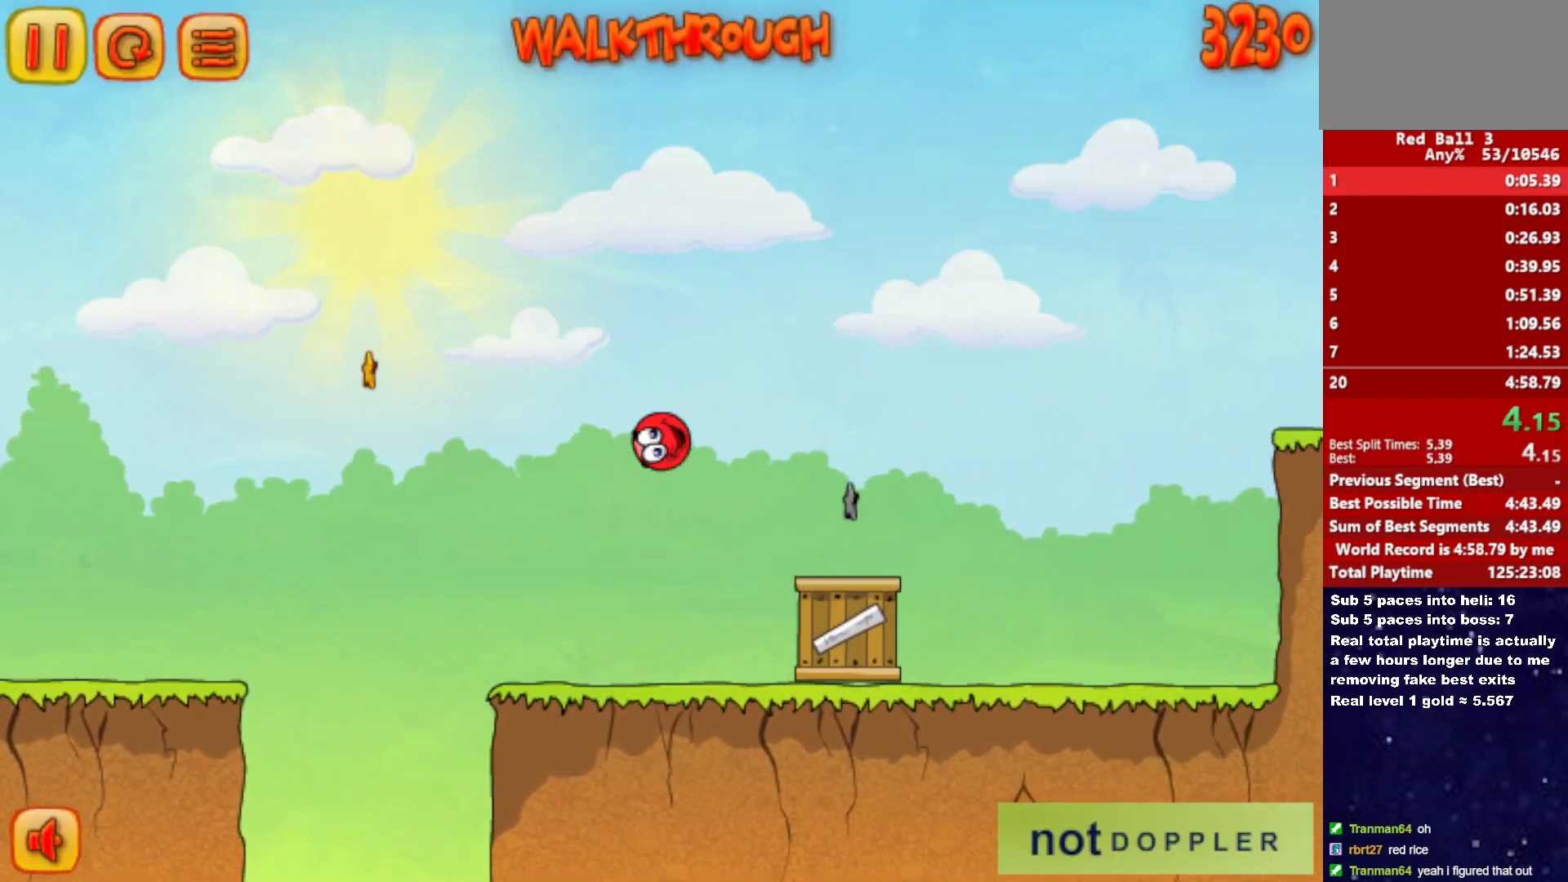
{"keys": ["right", "up"], "events": []}
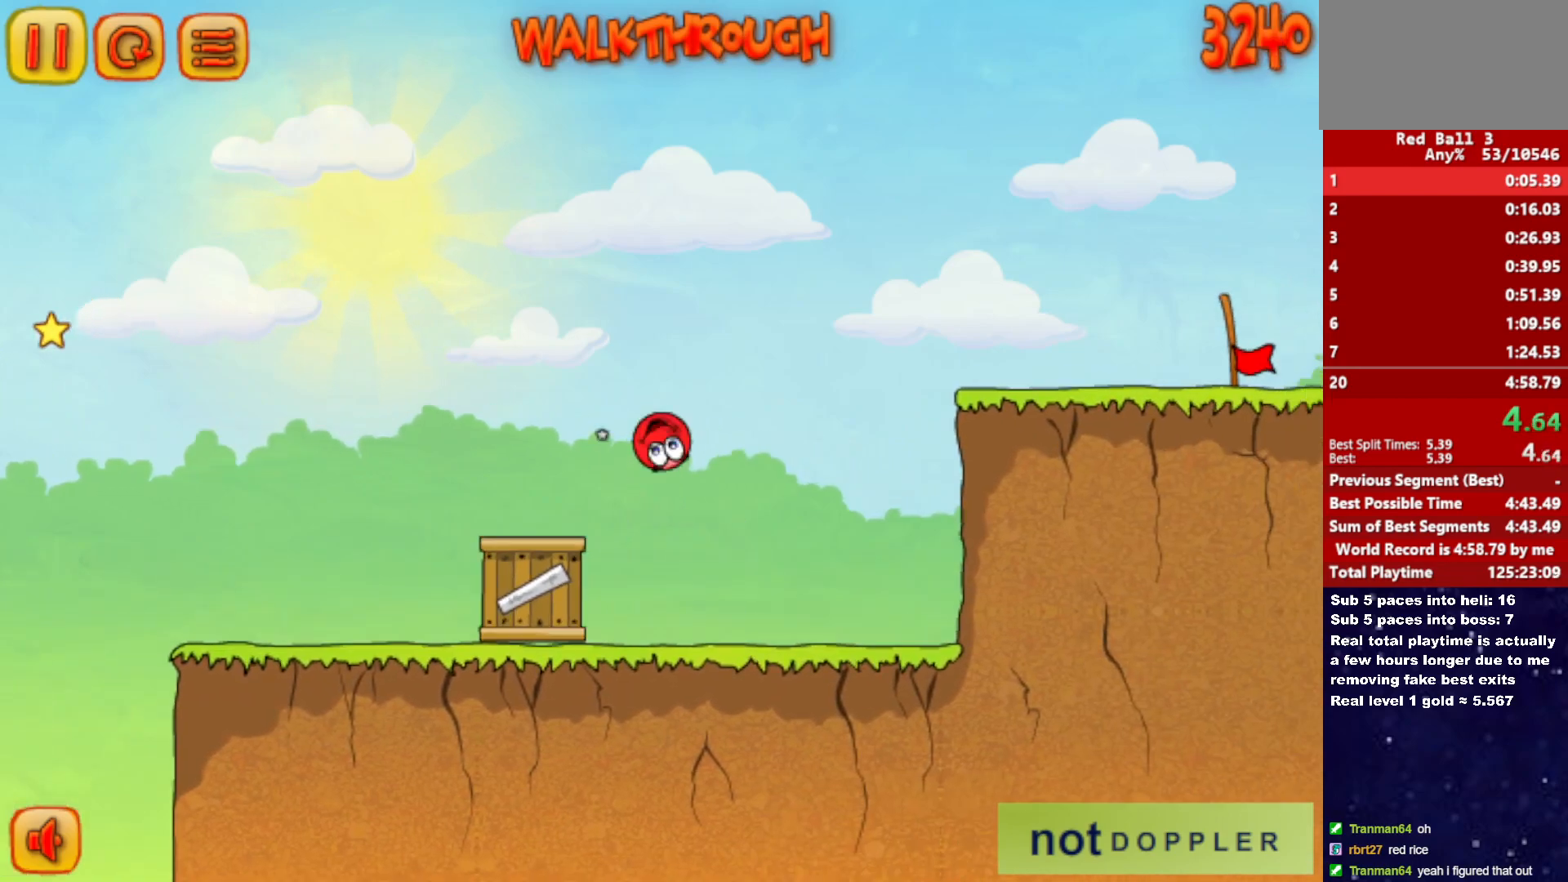
{"keys": ["right"], "events": [[217, "up", "up"]]}
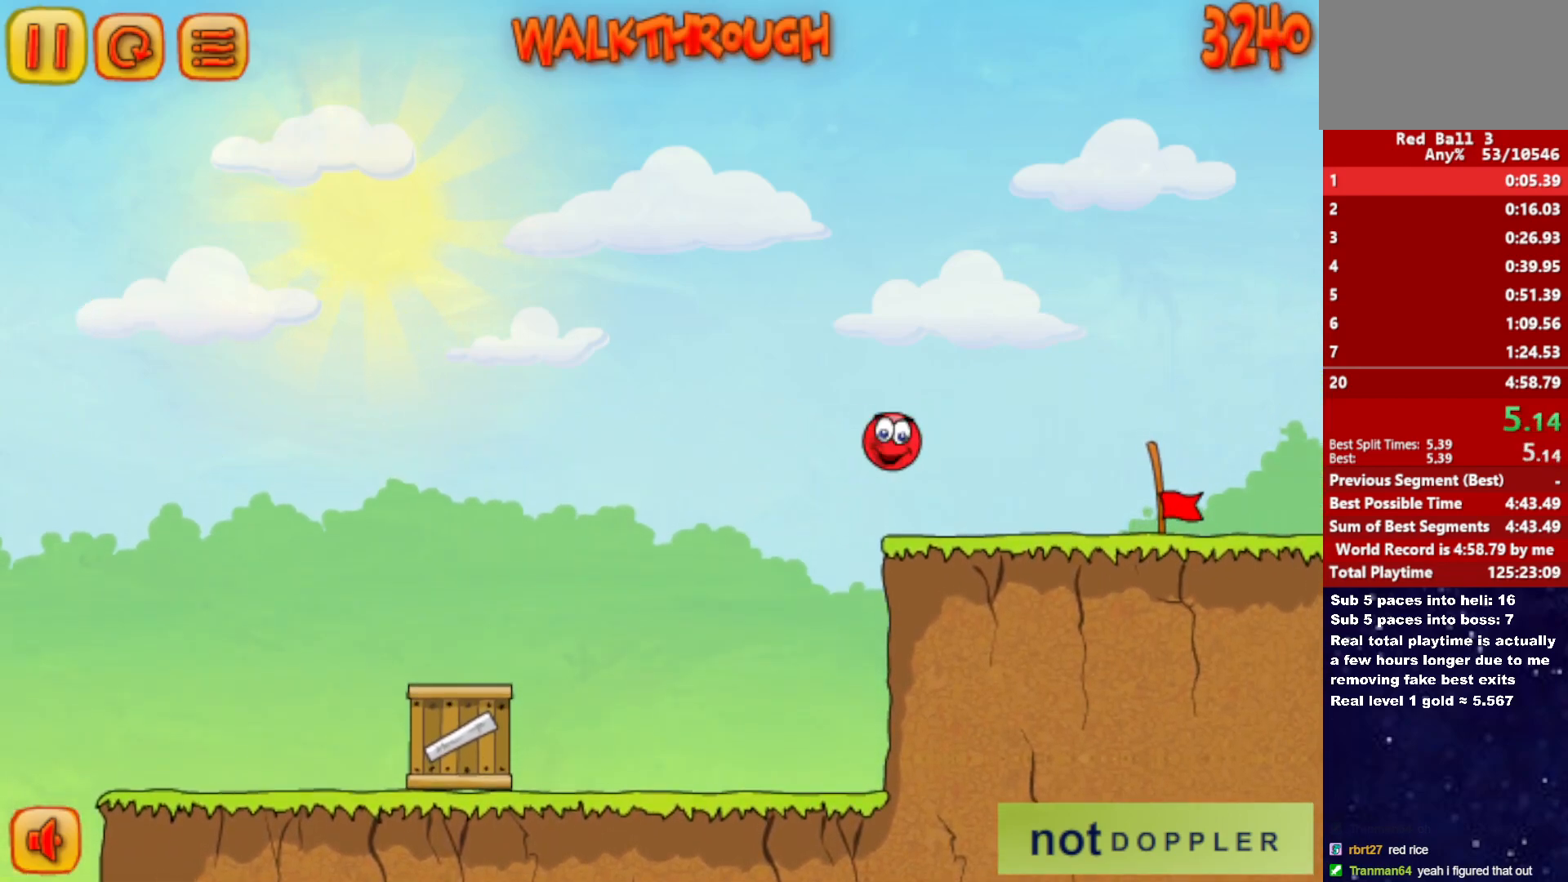
{"keys": ["right"], "events": []}
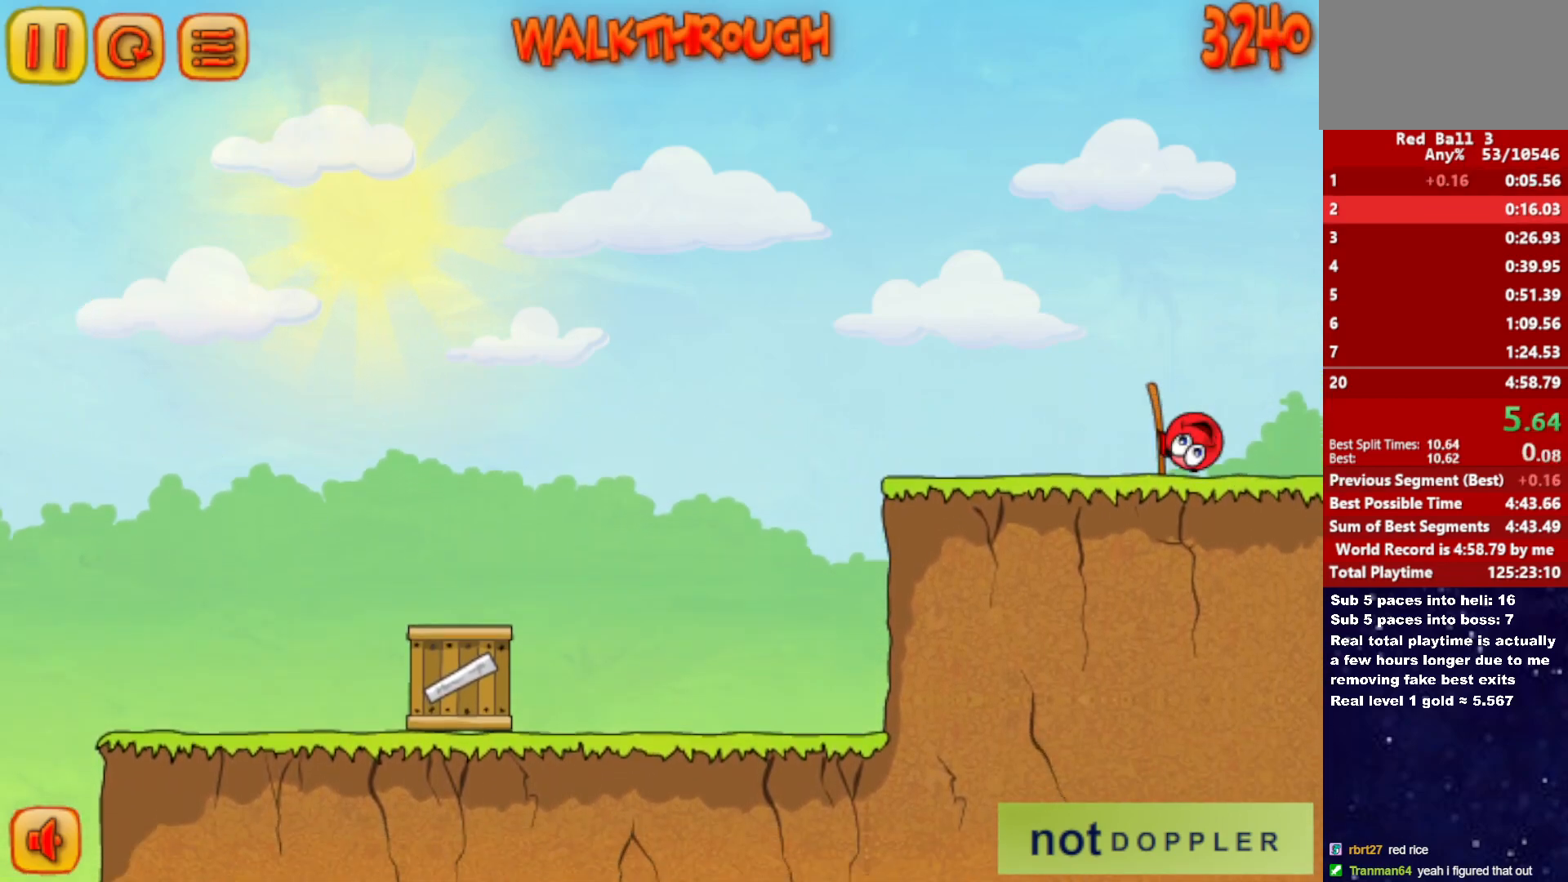
{"keys": ["right"], "events": [[350, "right", "up"], [400, "right", "down"]]}
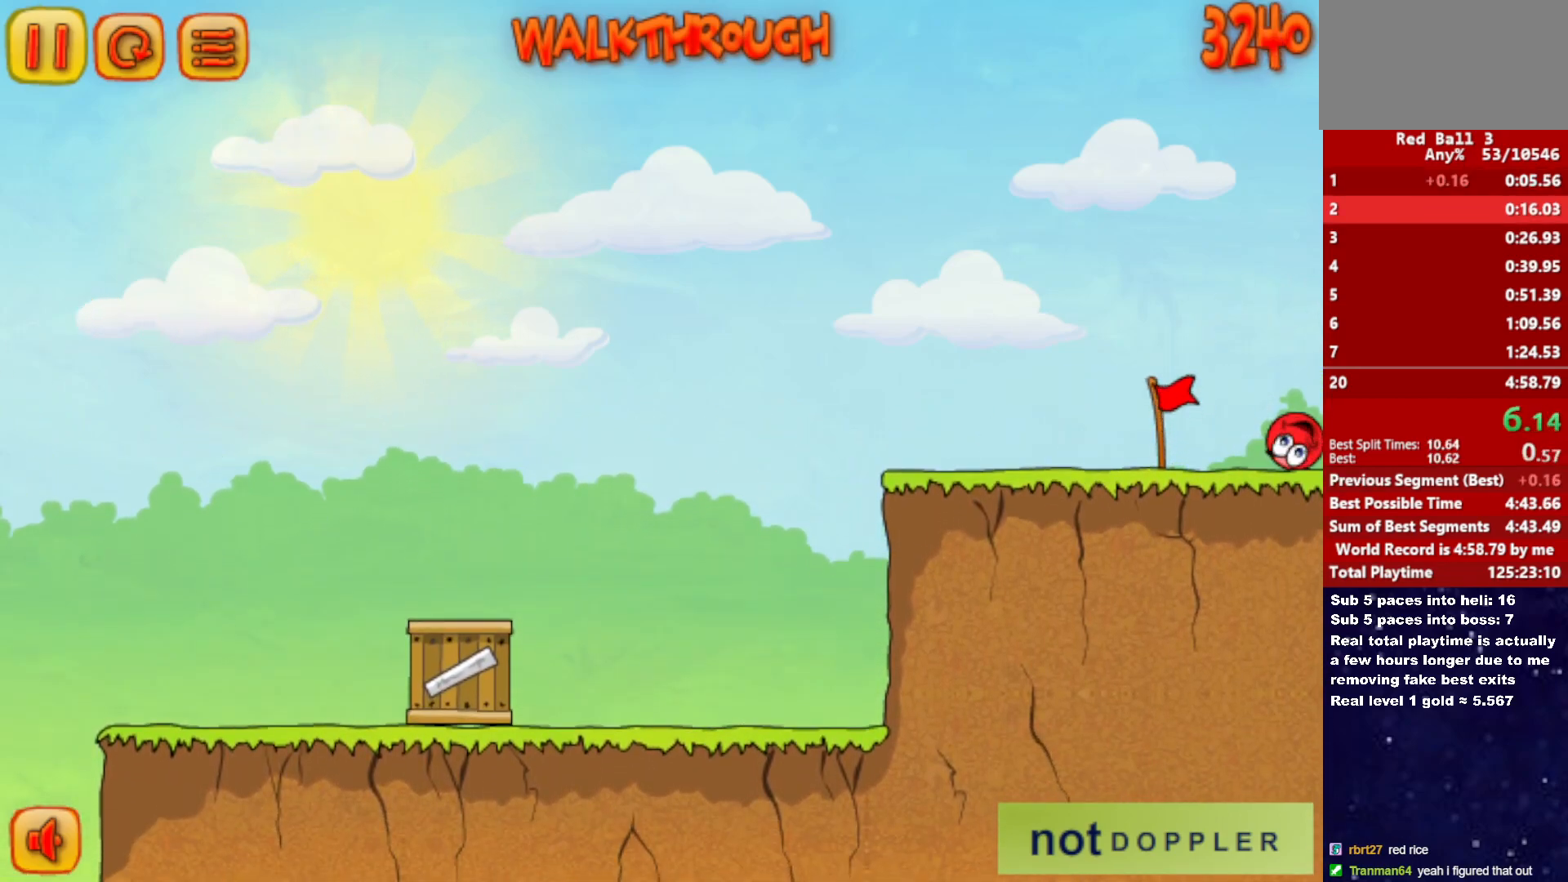
{"keys": ["right"], "events": []}
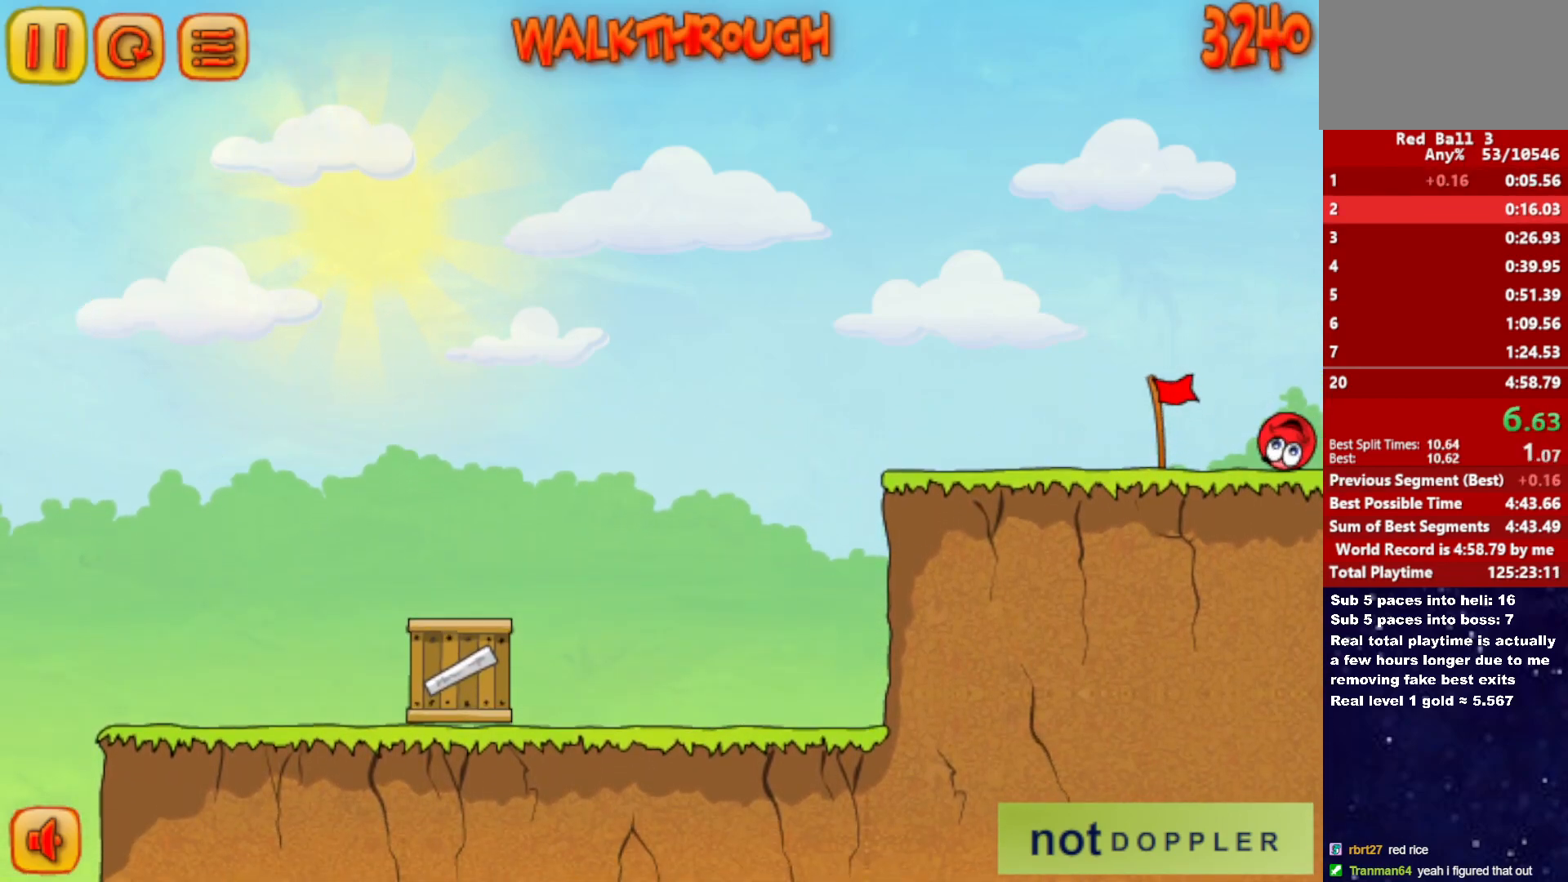
{"keys": ["right"], "events": []}
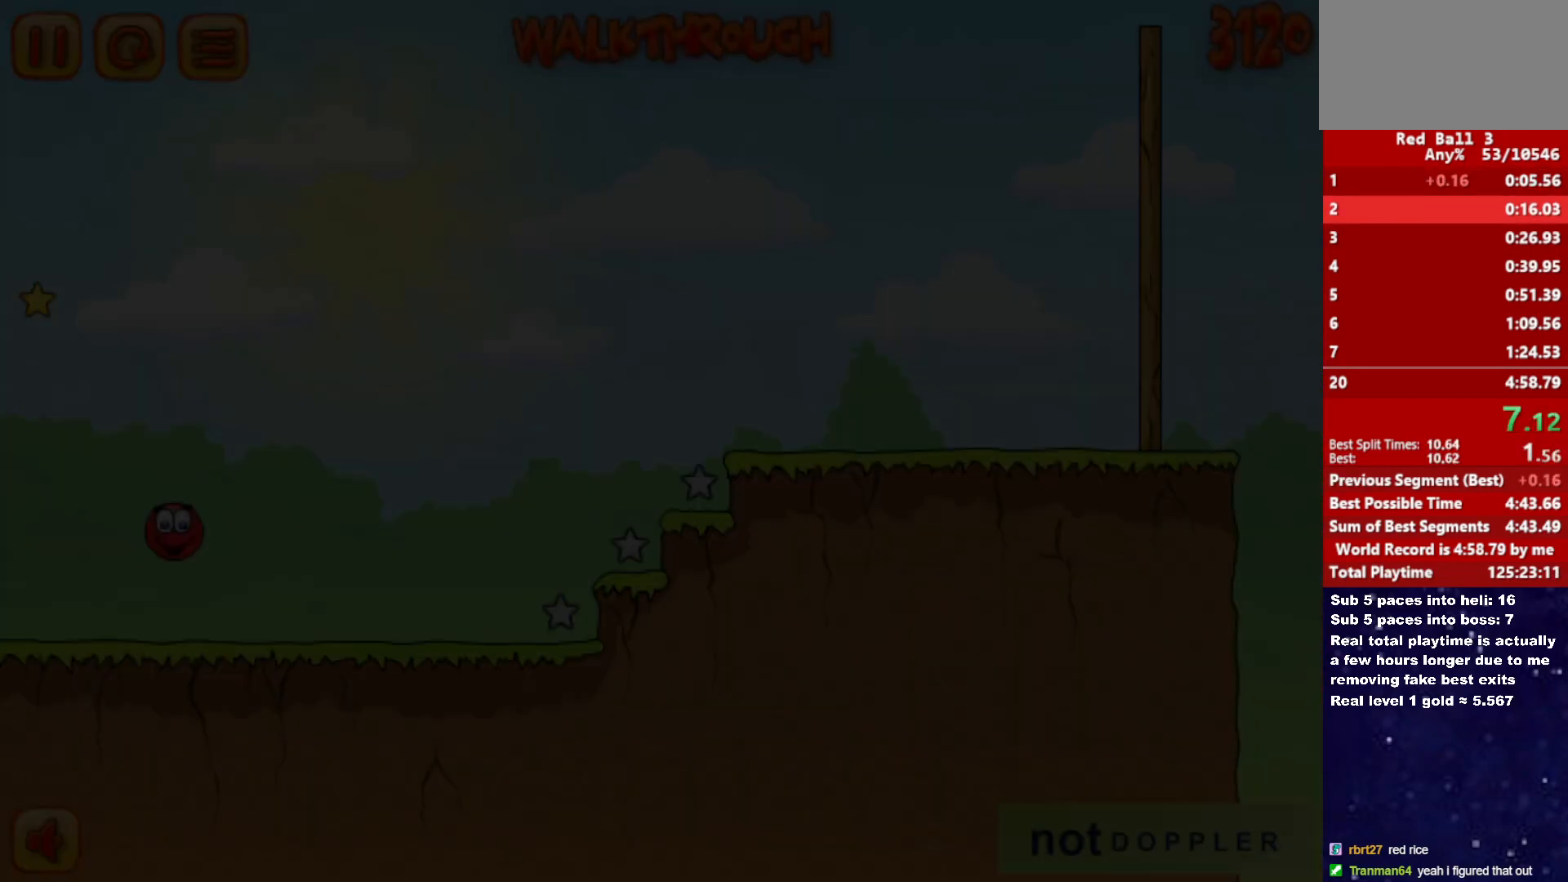
{"keys": ["right"], "events": []}
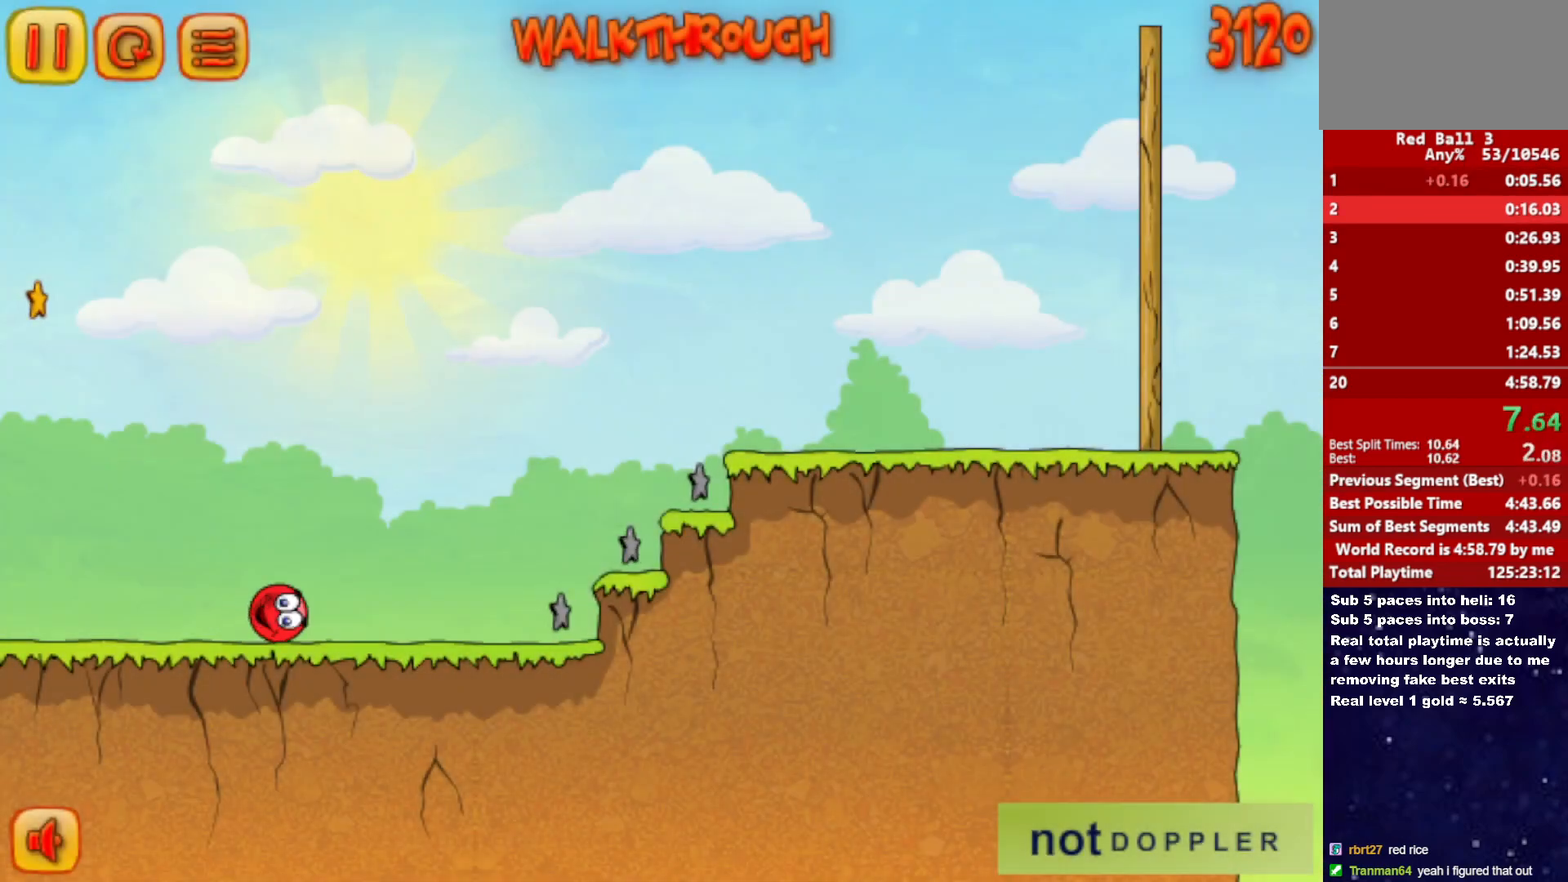
{"keys": ["right", "up"], "events": [[83, "up", "down"]]}
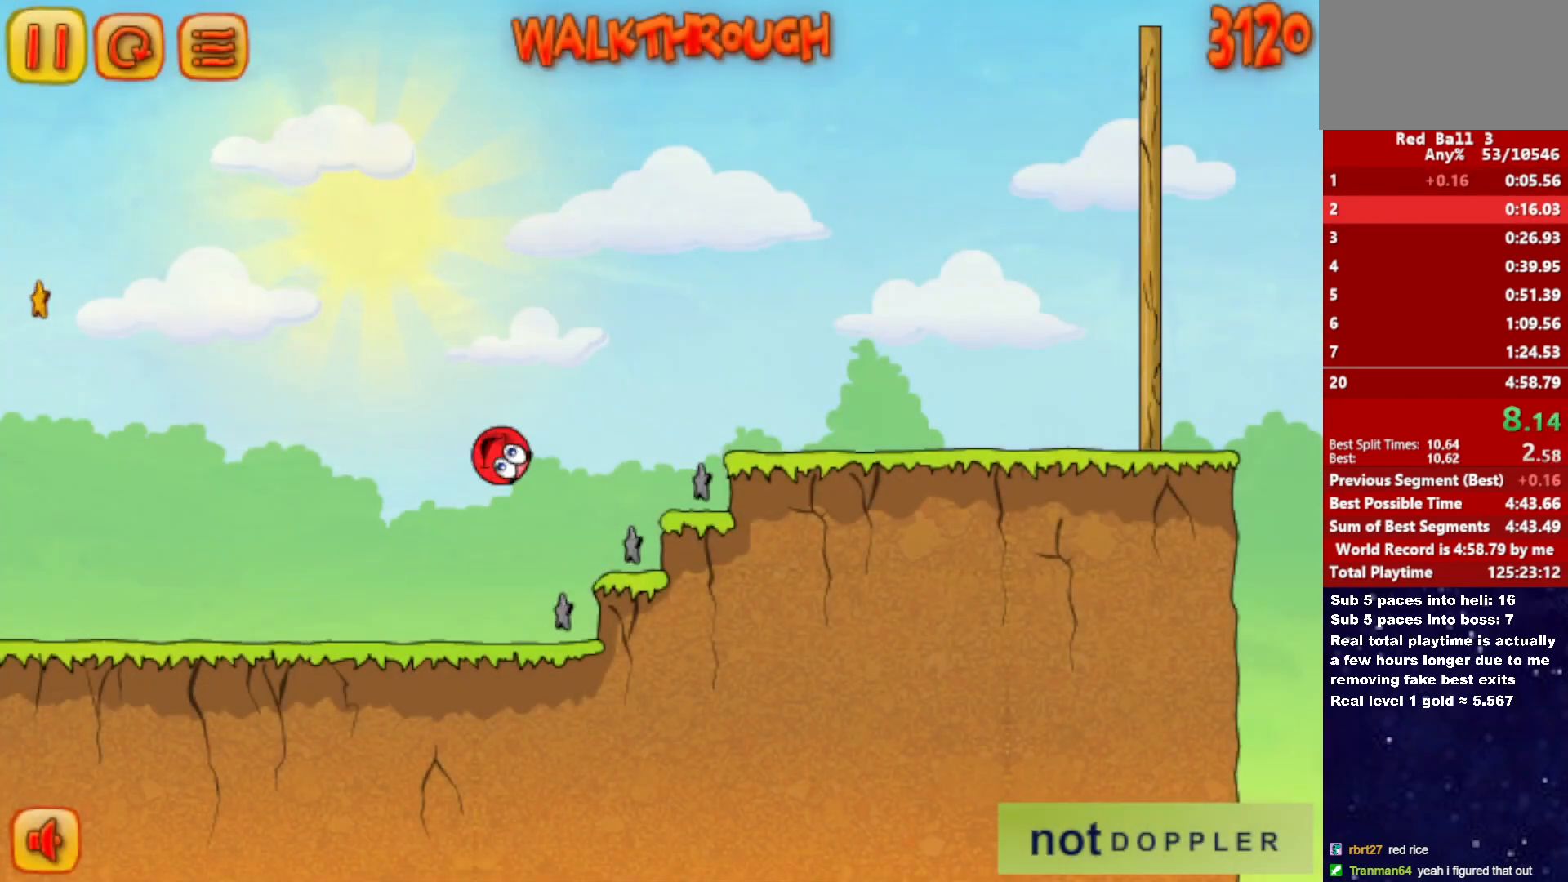
{"keys": ["right", "up"], "events": []}
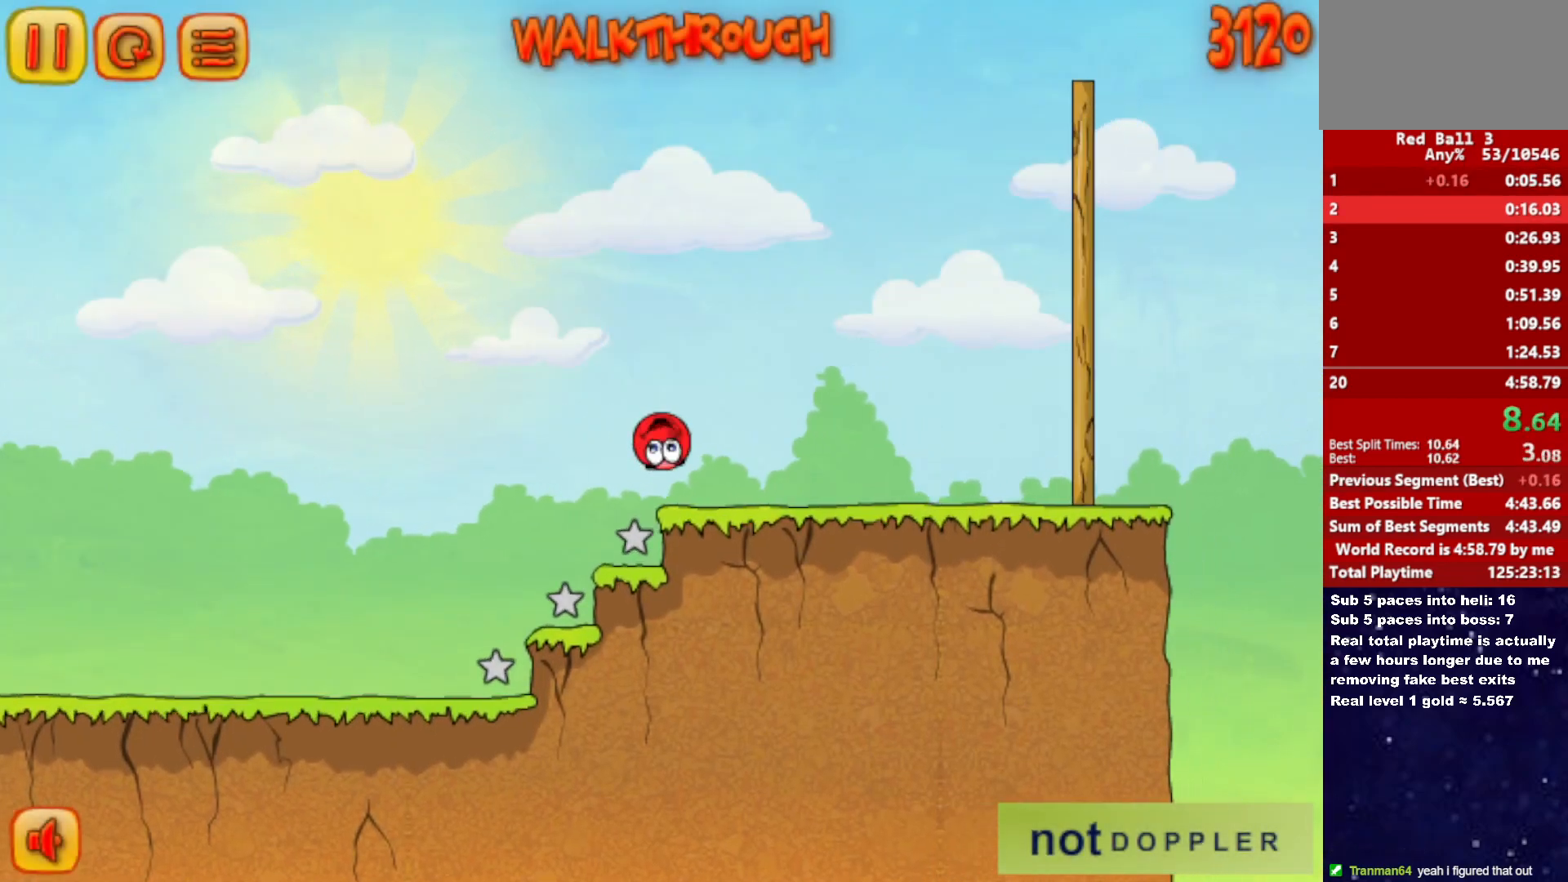
{"keys": ["right", "up"], "events": [[150, "up", "up"], [333, "up", "down"]]}
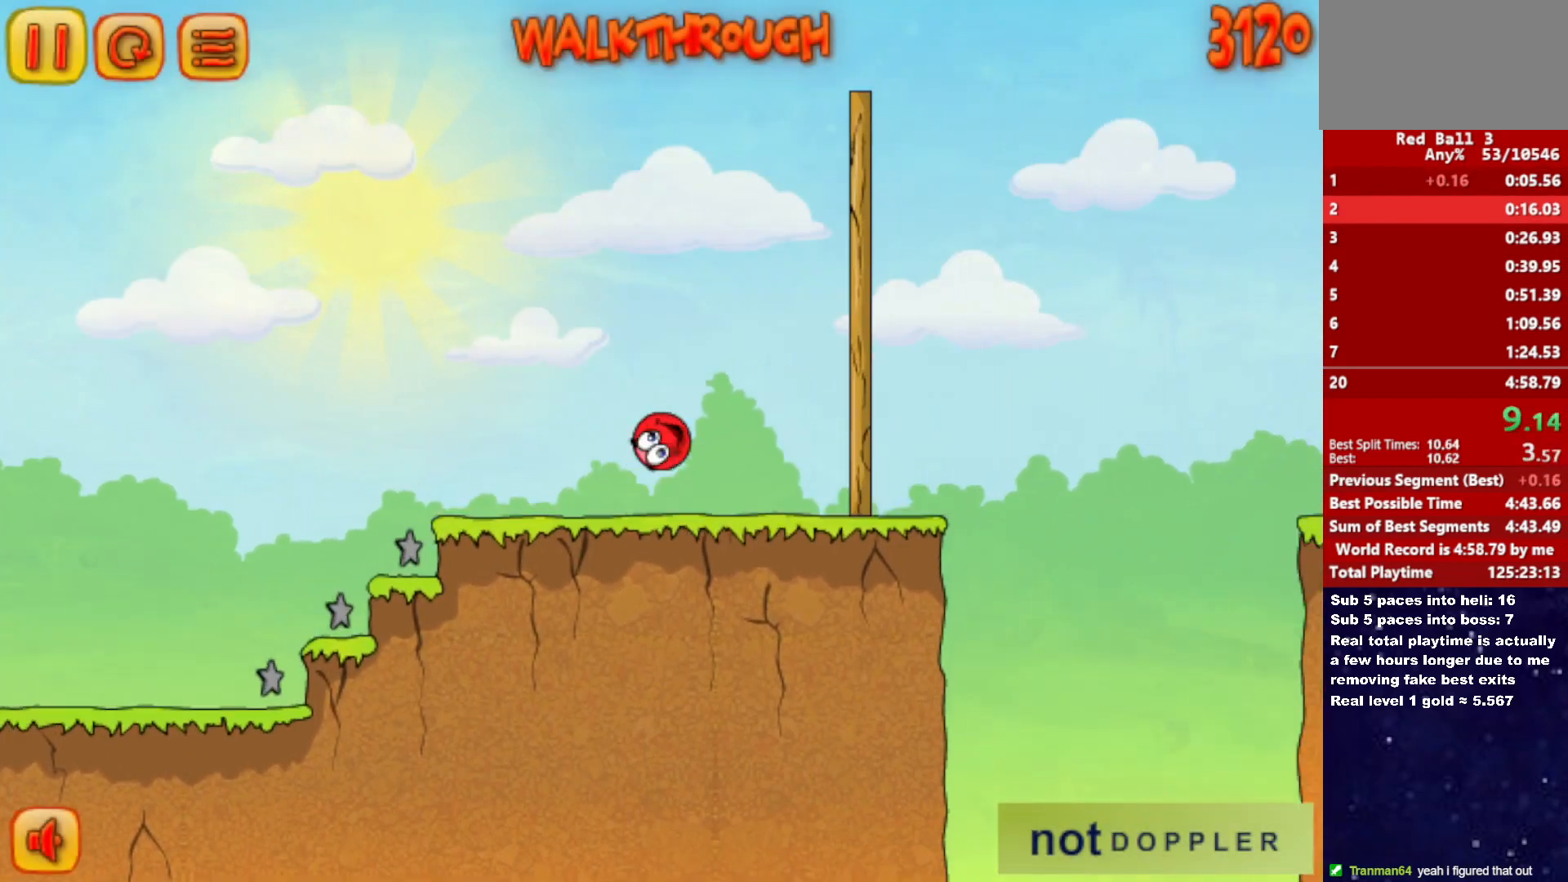
{"keys": ["right", "up"], "events": []}
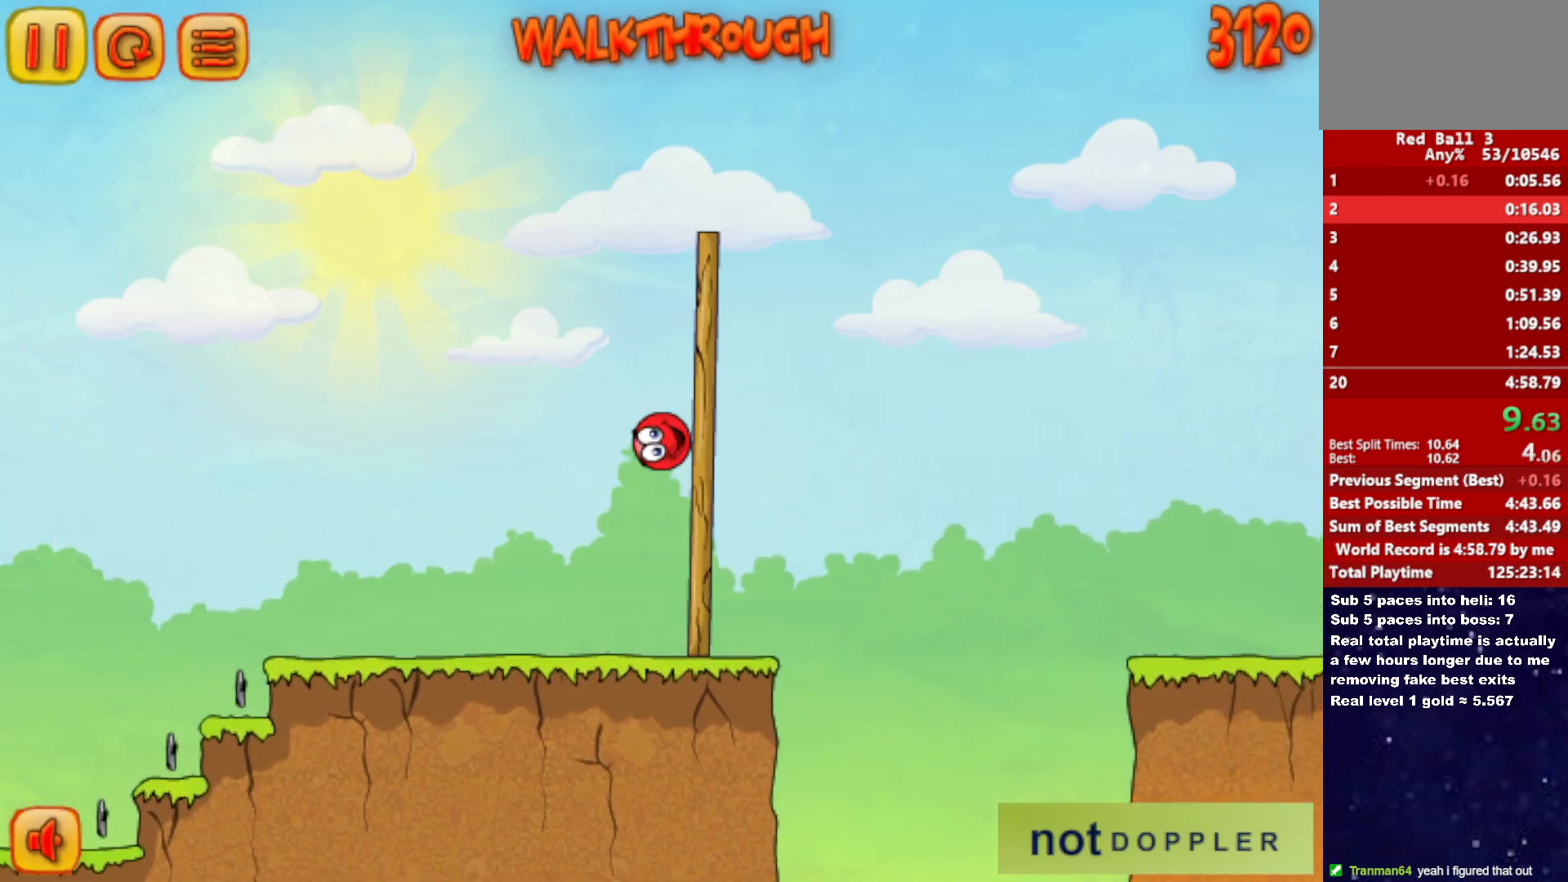
{"keys": ["right", "up"], "events": []}
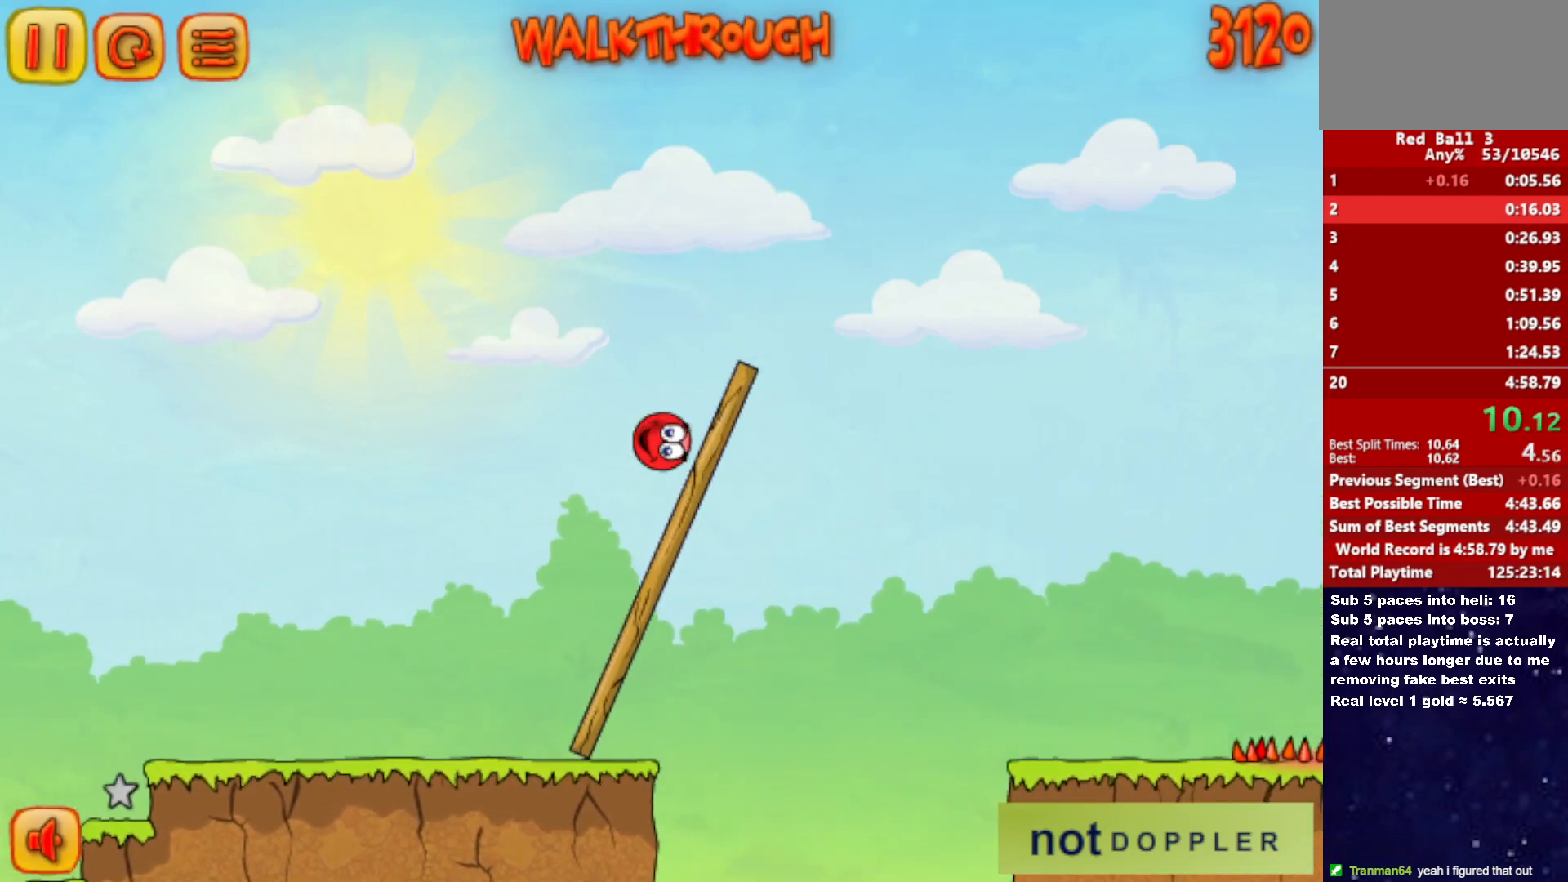
{"keys": ["right"], "events": [[67, "up", "up"]]}
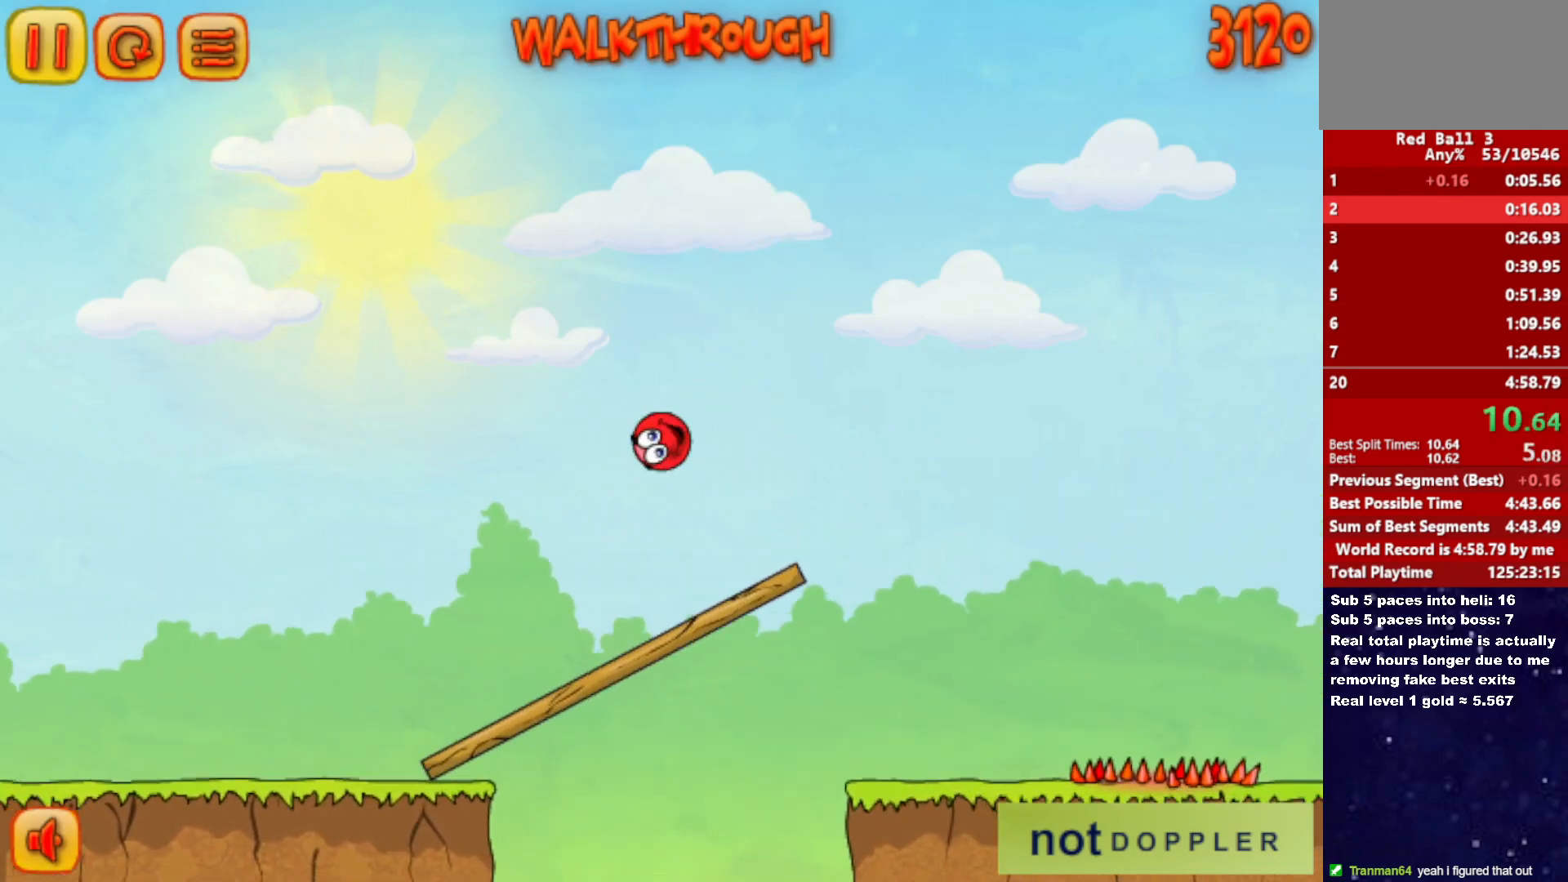
{"keys": ["right"], "events": []}
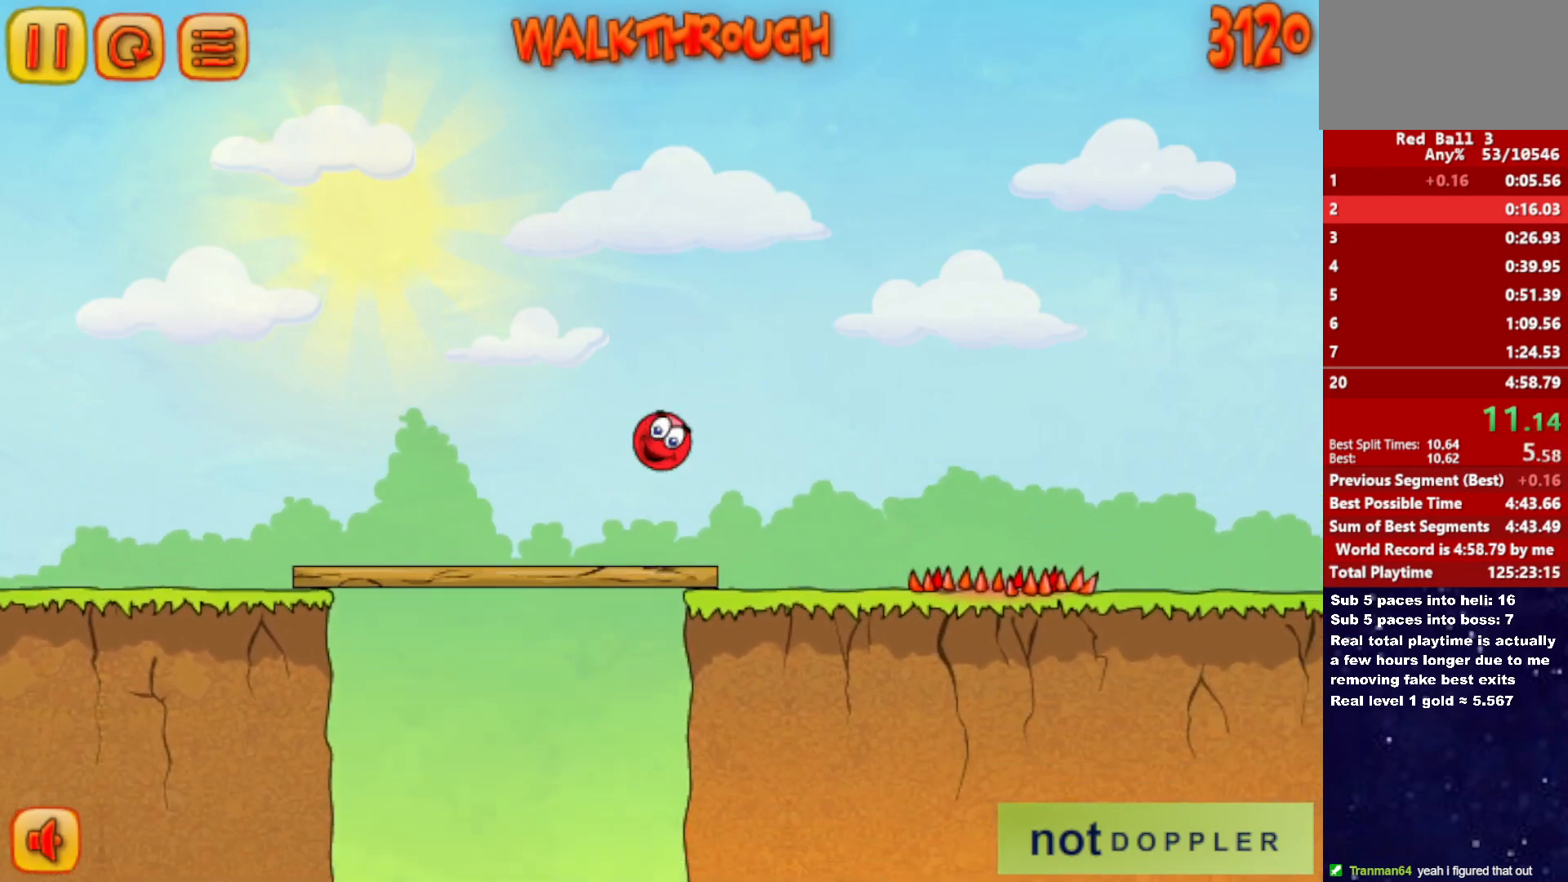
{"keys": ["right"], "events": []}
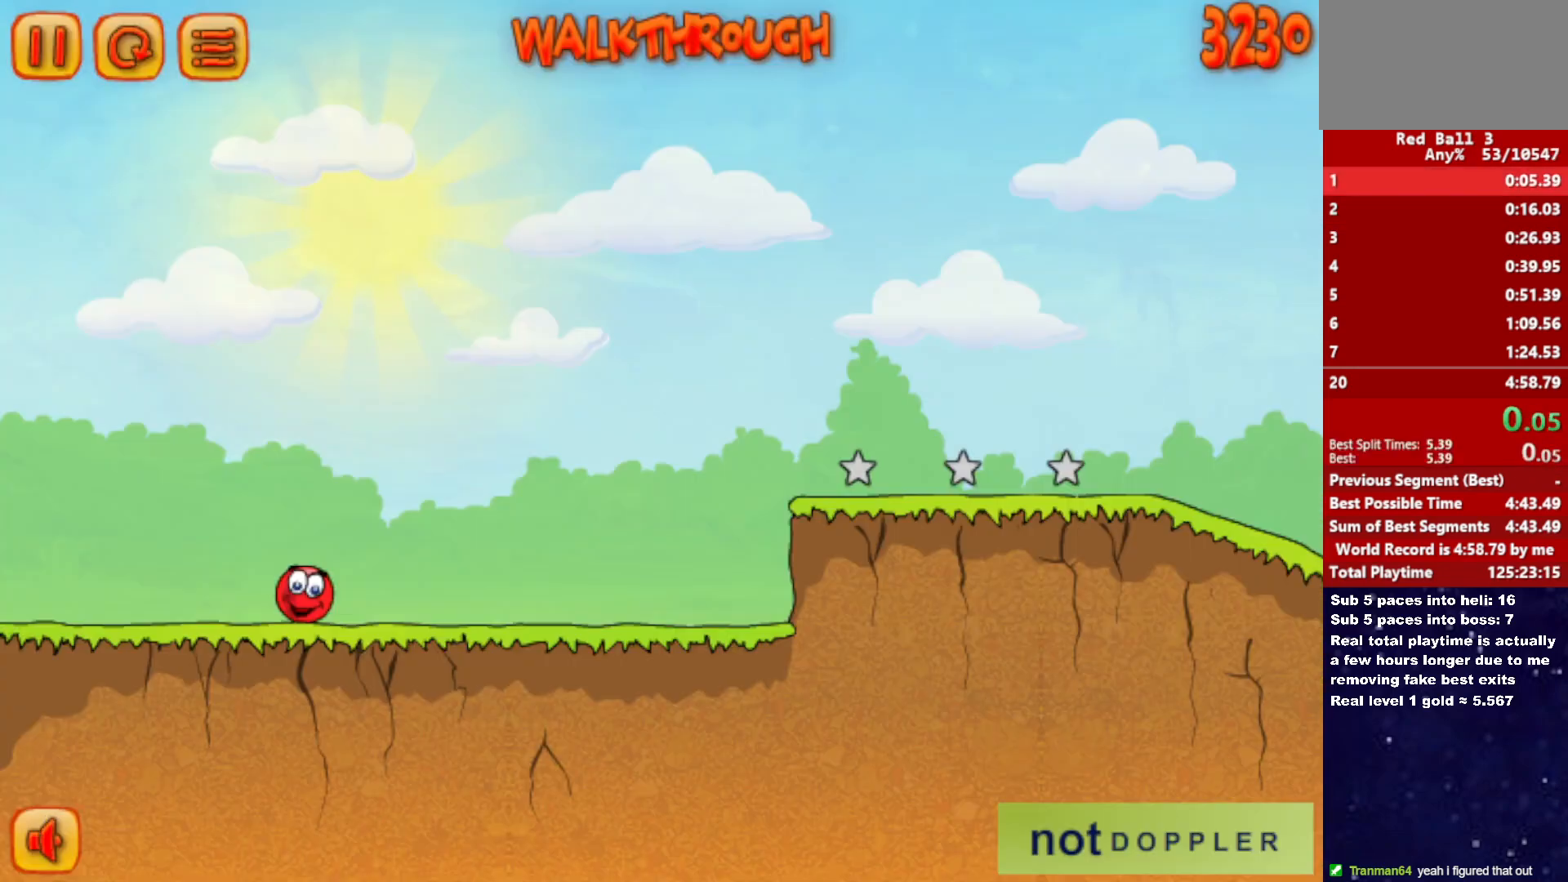
{"keys": ["right"], "events": []}
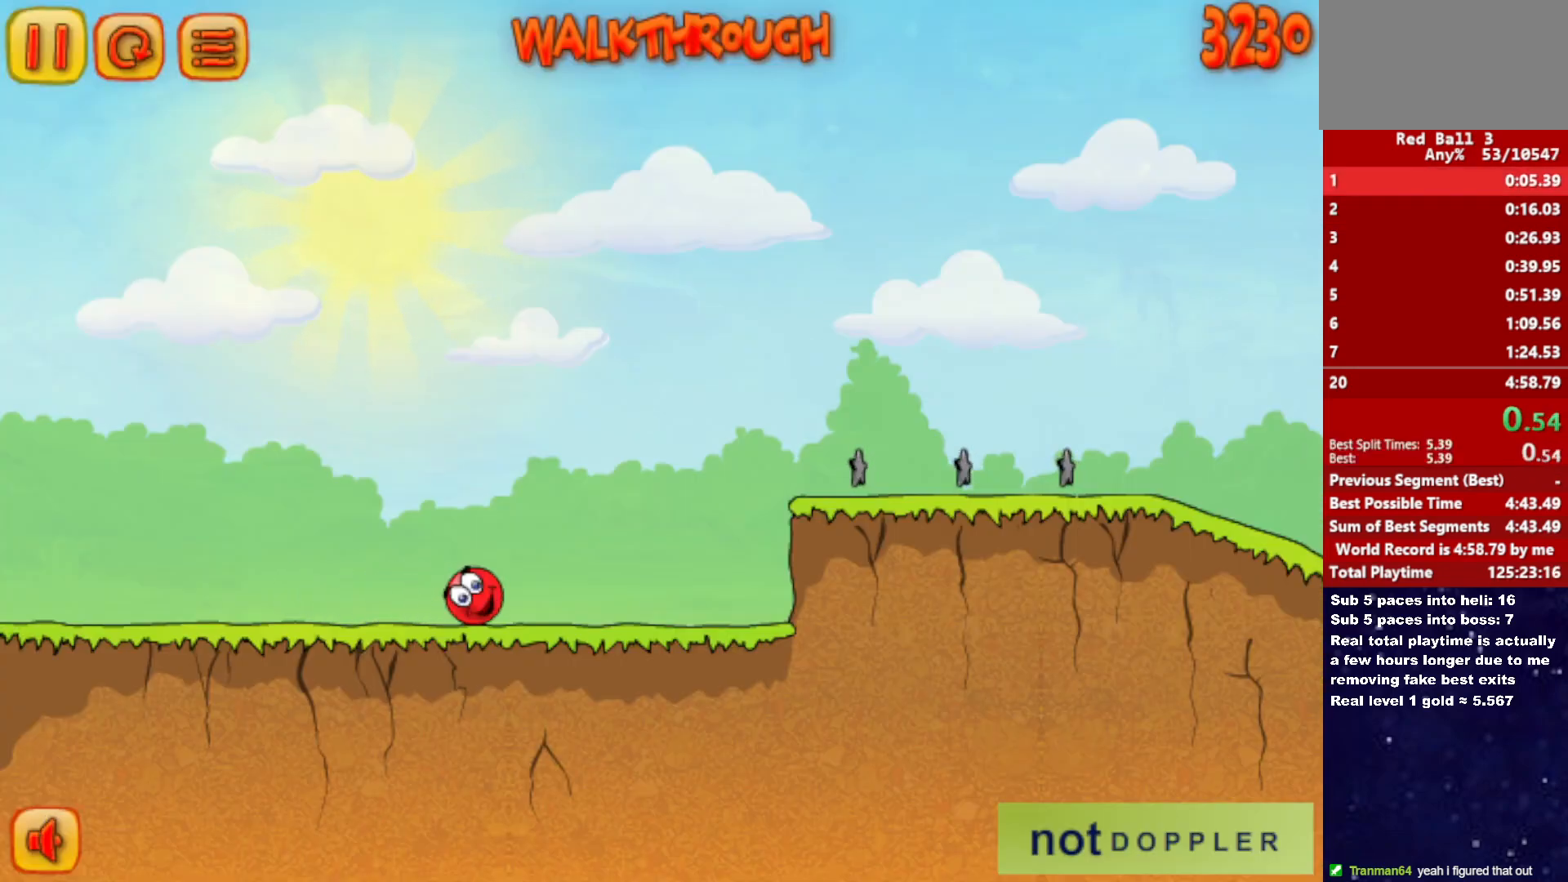
{"keys": ["right", "up"], "events": [[333, "up", "down"]]}
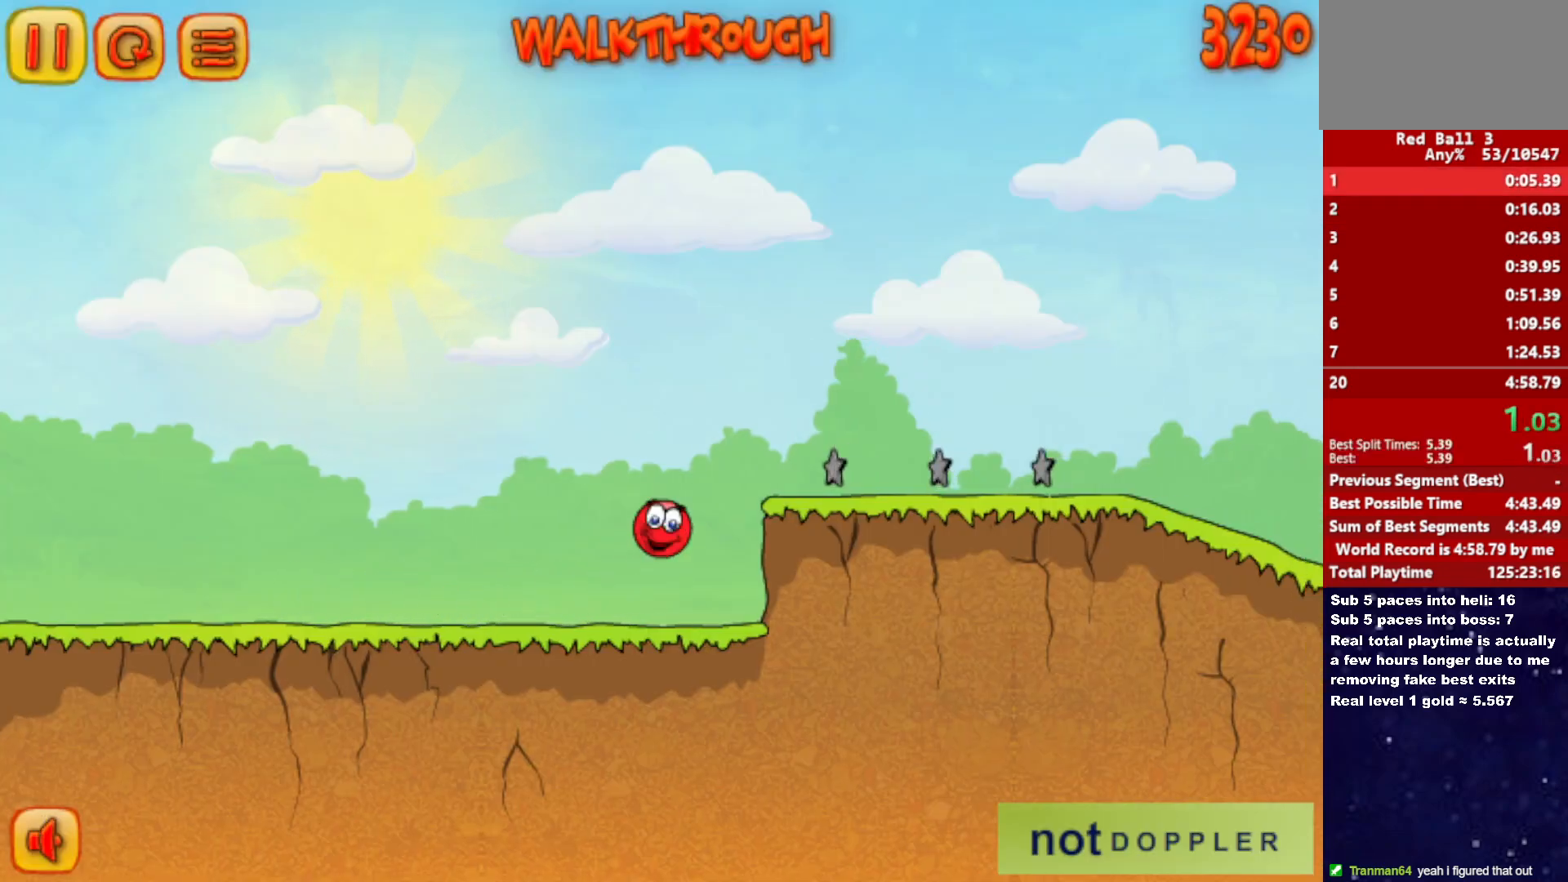
{"keys": ["right", "up"], "events": []}
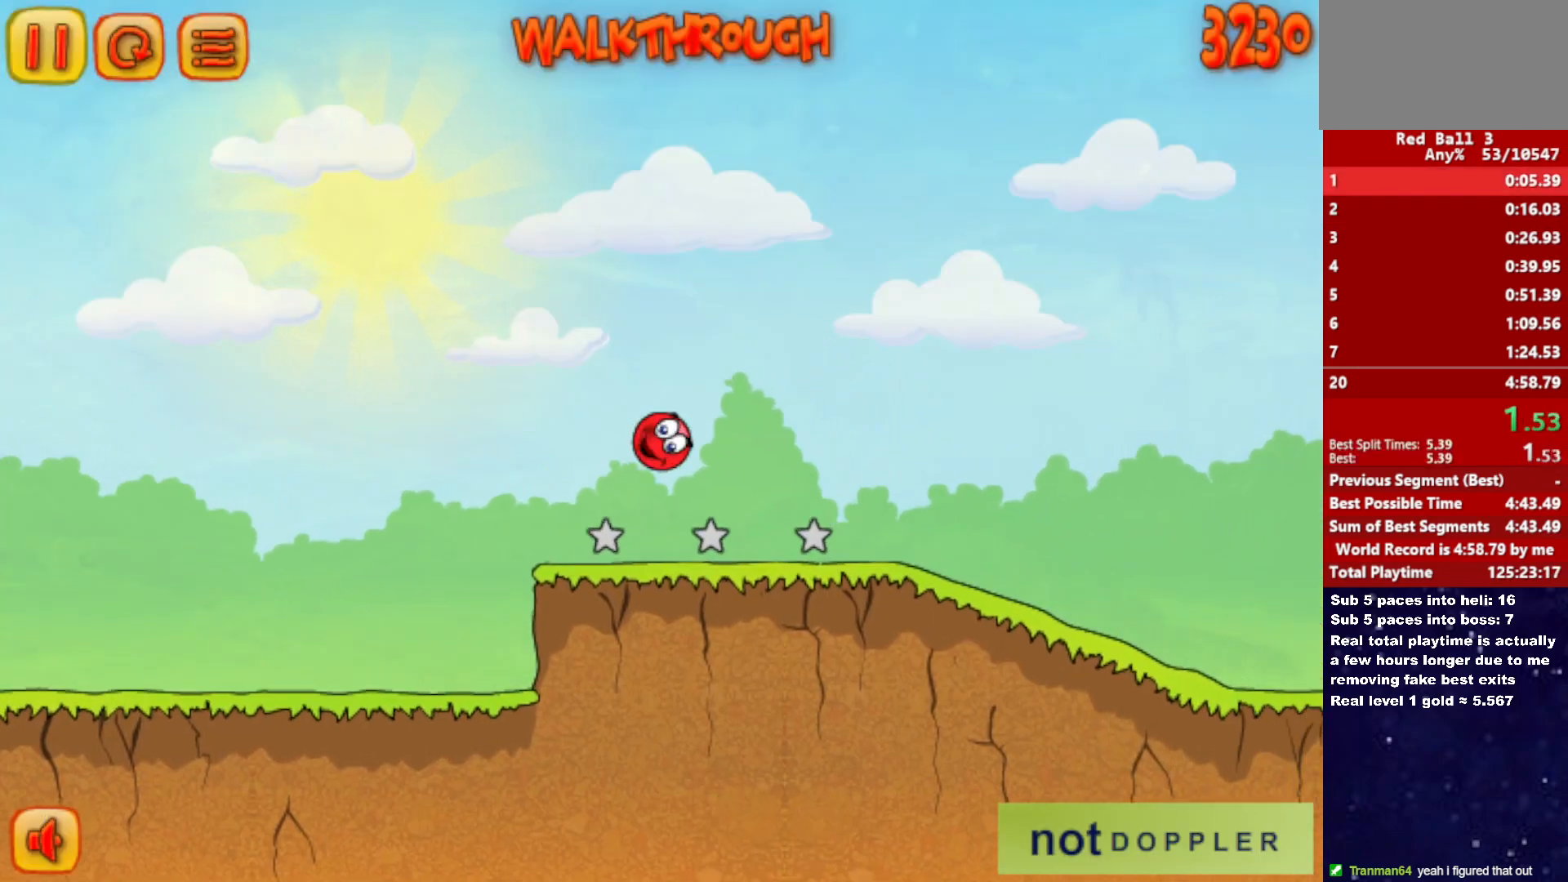
{"keys": ["right"], "events": [[150, "up", "up"]]}
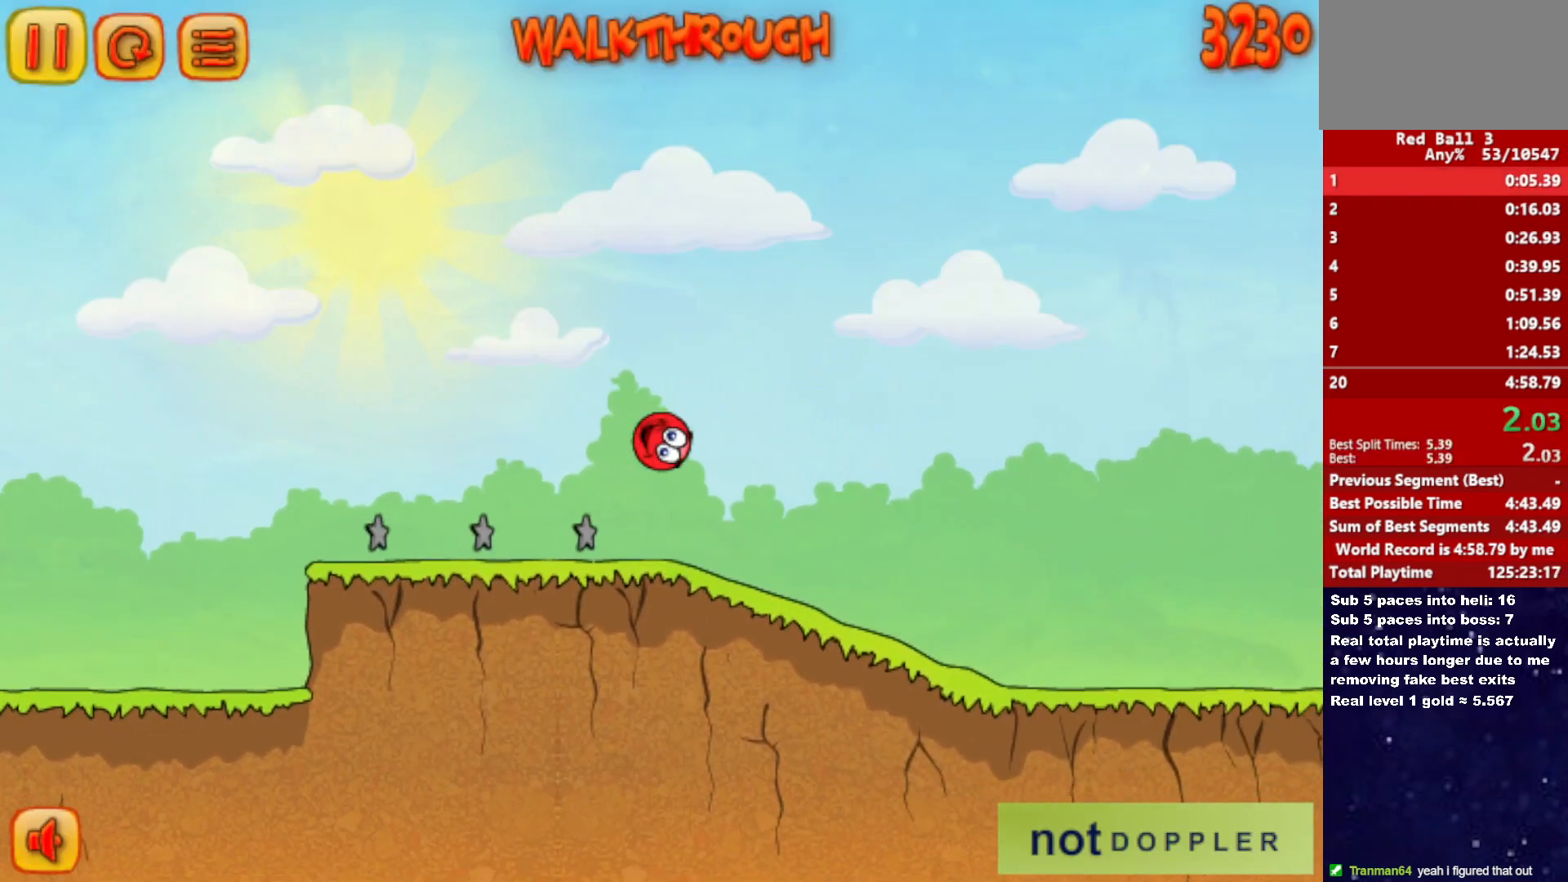
{"keys": ["right"], "events": []}
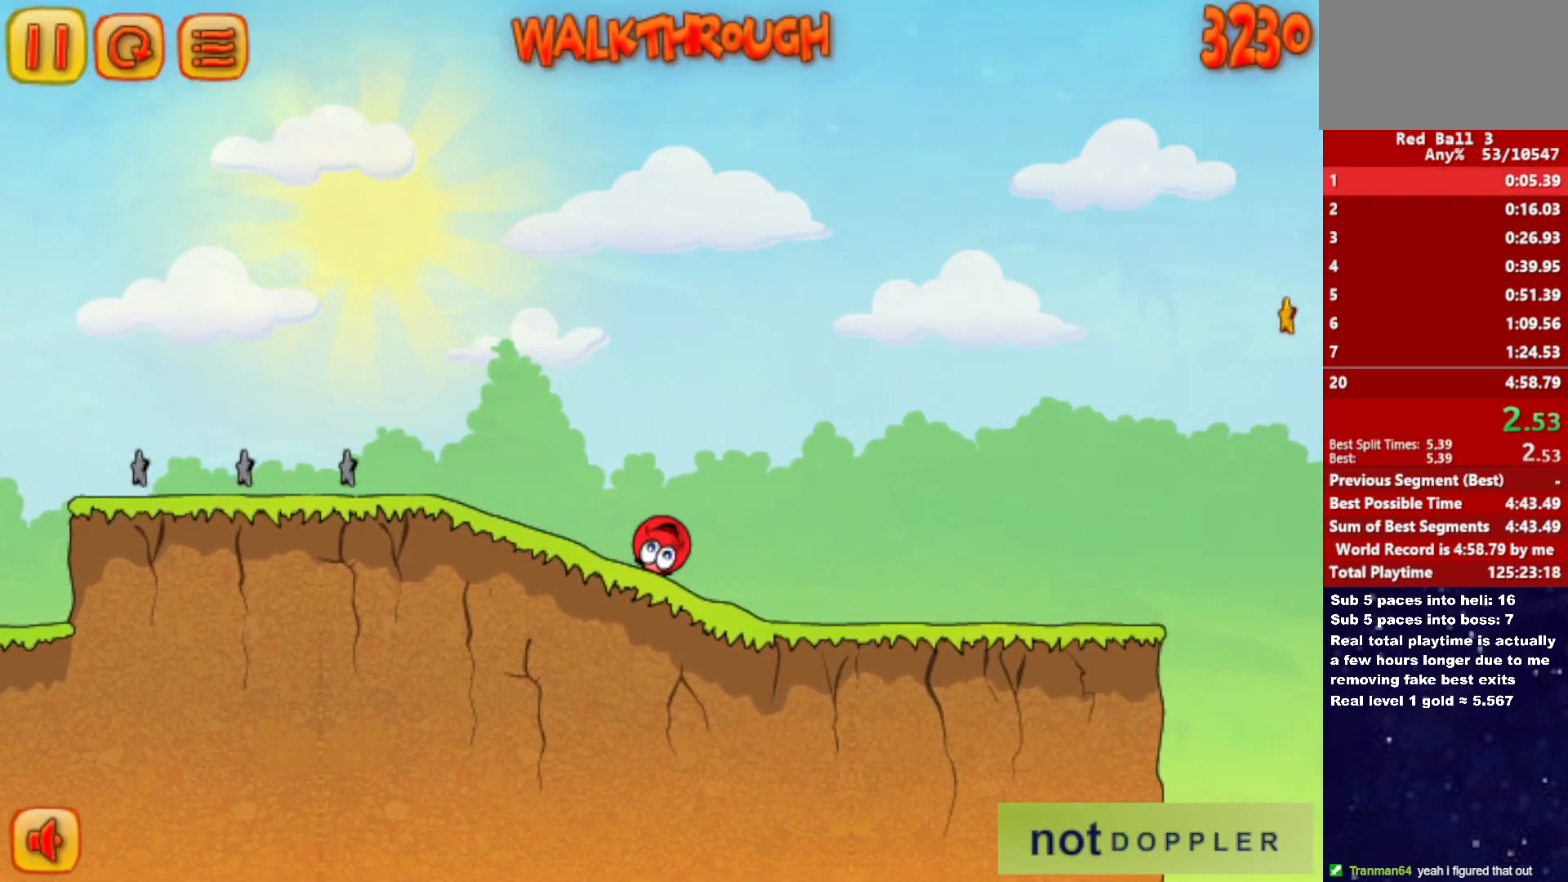
{"keys": ["right"], "events": []}
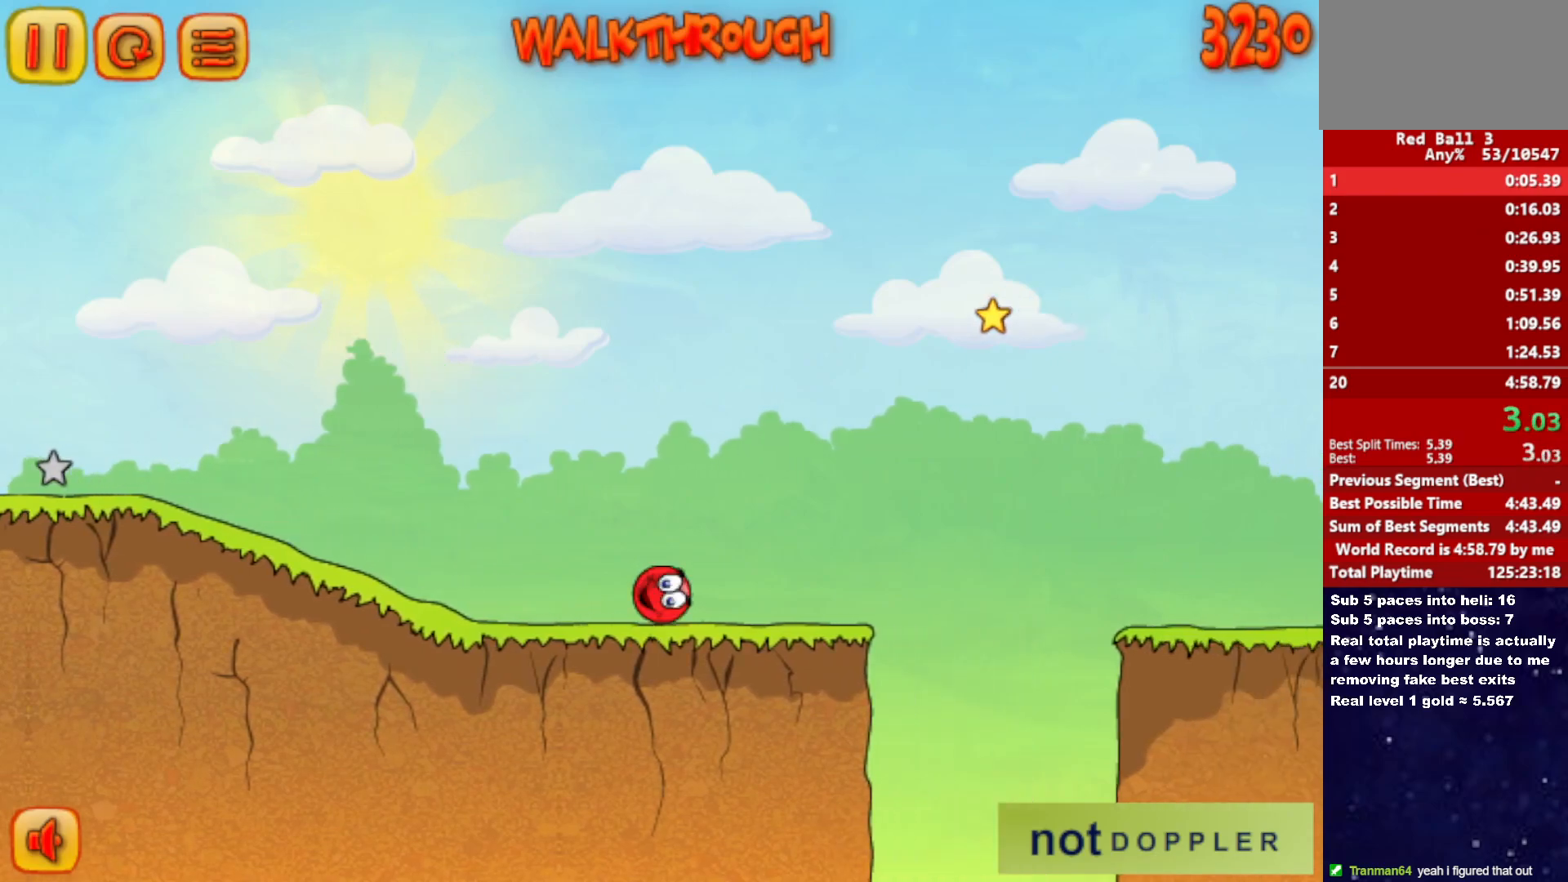
{"keys": ["right", "up"], "events": [[83, "up", "down"]]}